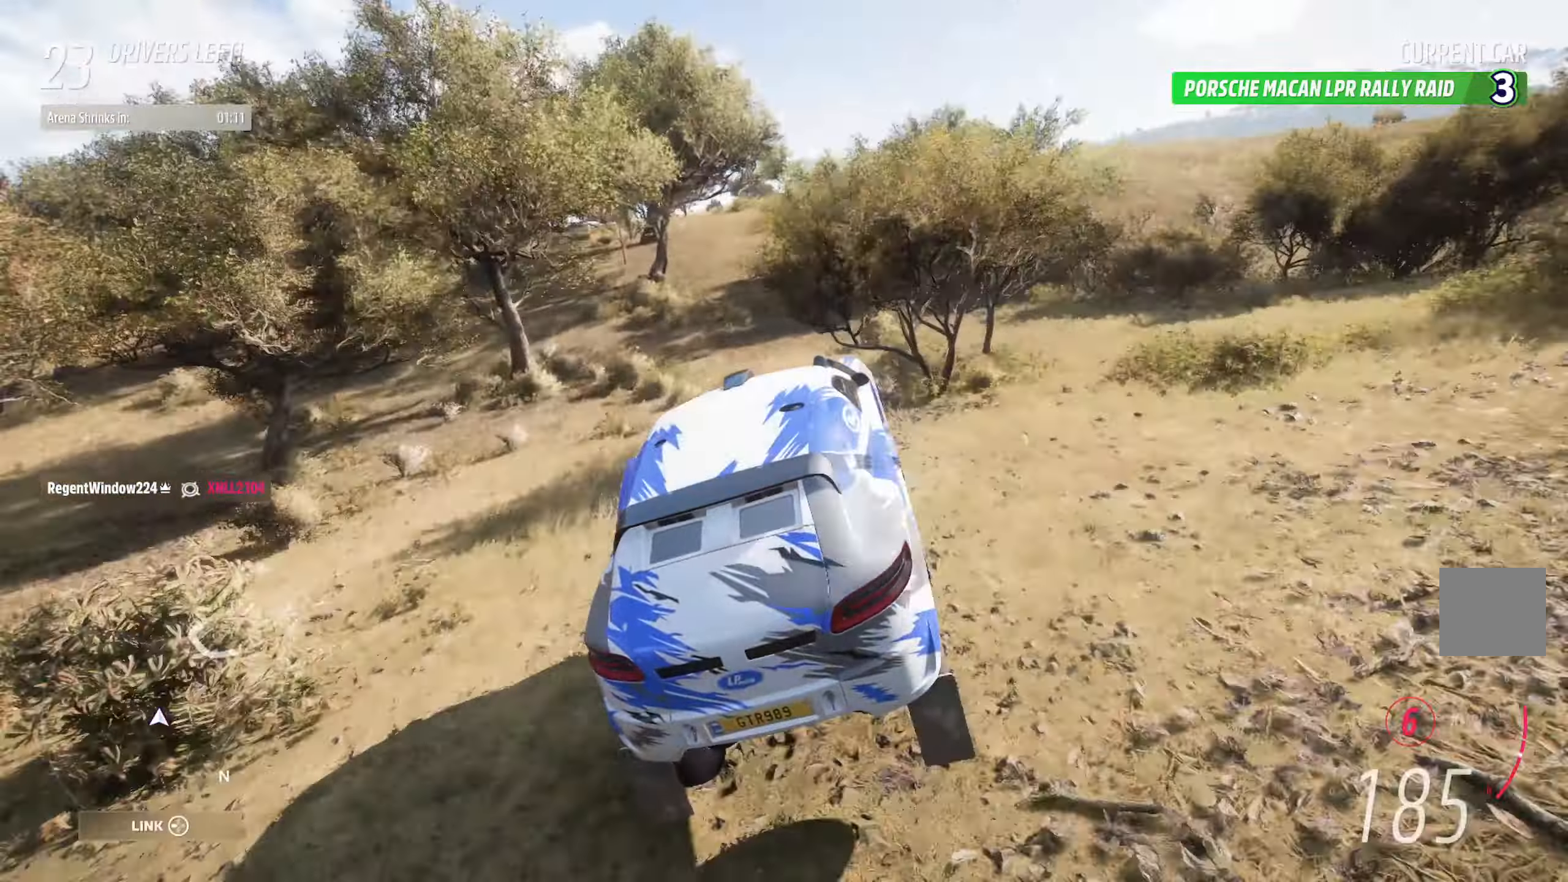
Gameplay with a controller (Xbox layout); each line is a JSON object with the inputs held at the frame after it. "events" lists button and stick changes between this image and that frame as [ms after this image, input, new state], when the widget could be followed in between.
{"buttons": ["A", "L2"], "left_stick": "left", "right_stick": "center"}
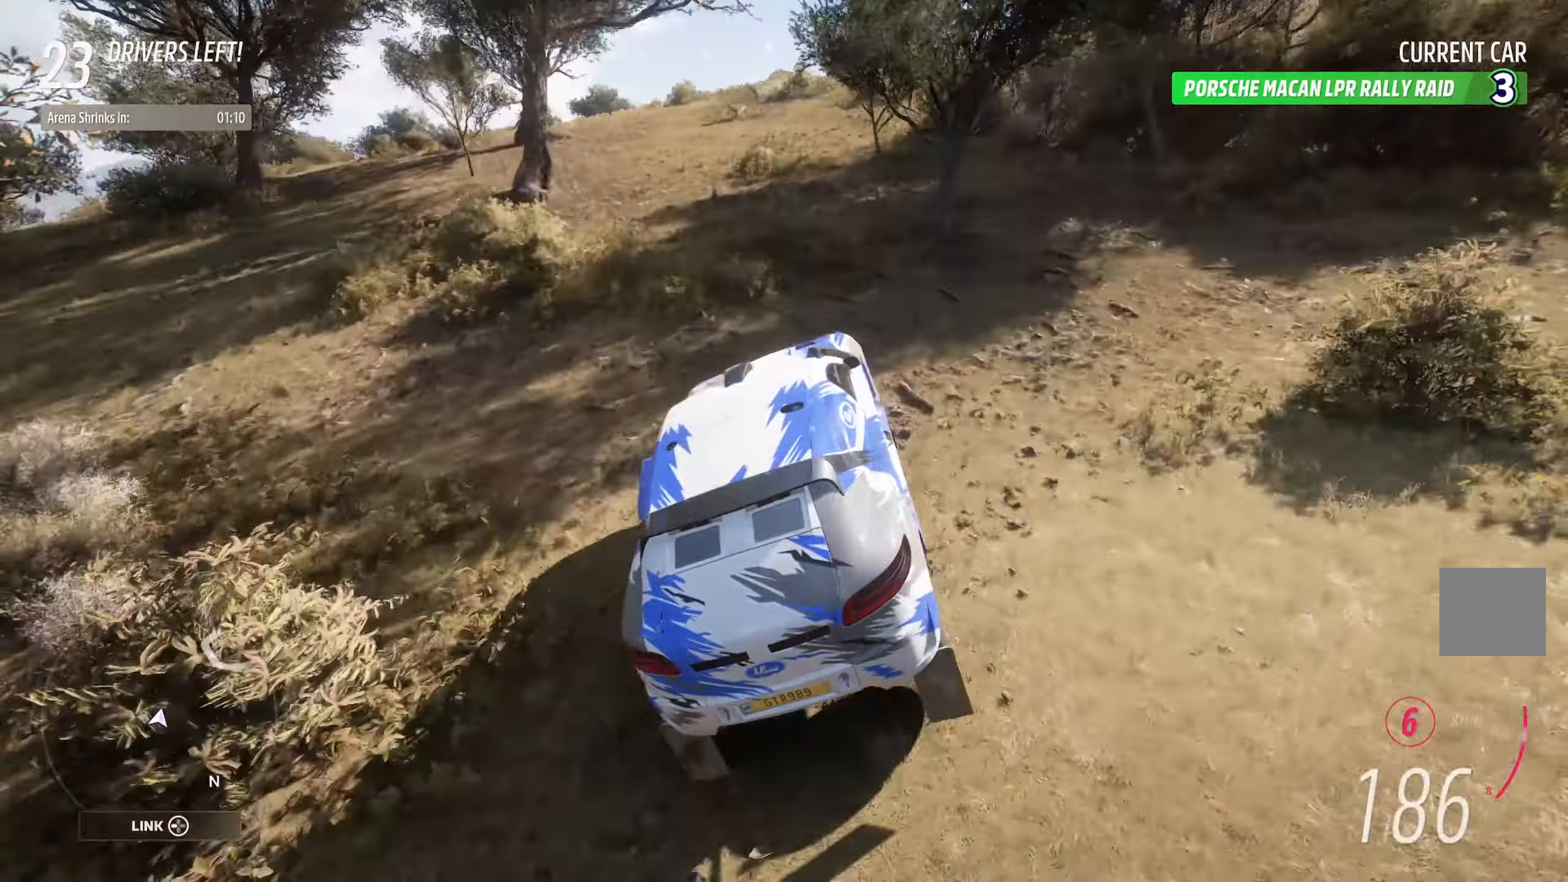
{"buttons": ["A"], "left_stick": "center", "right_stick": "center", "events": [[17, "L2", "up"], [50, "left_stick", "up"], [133, "left_stick", "center"]]}
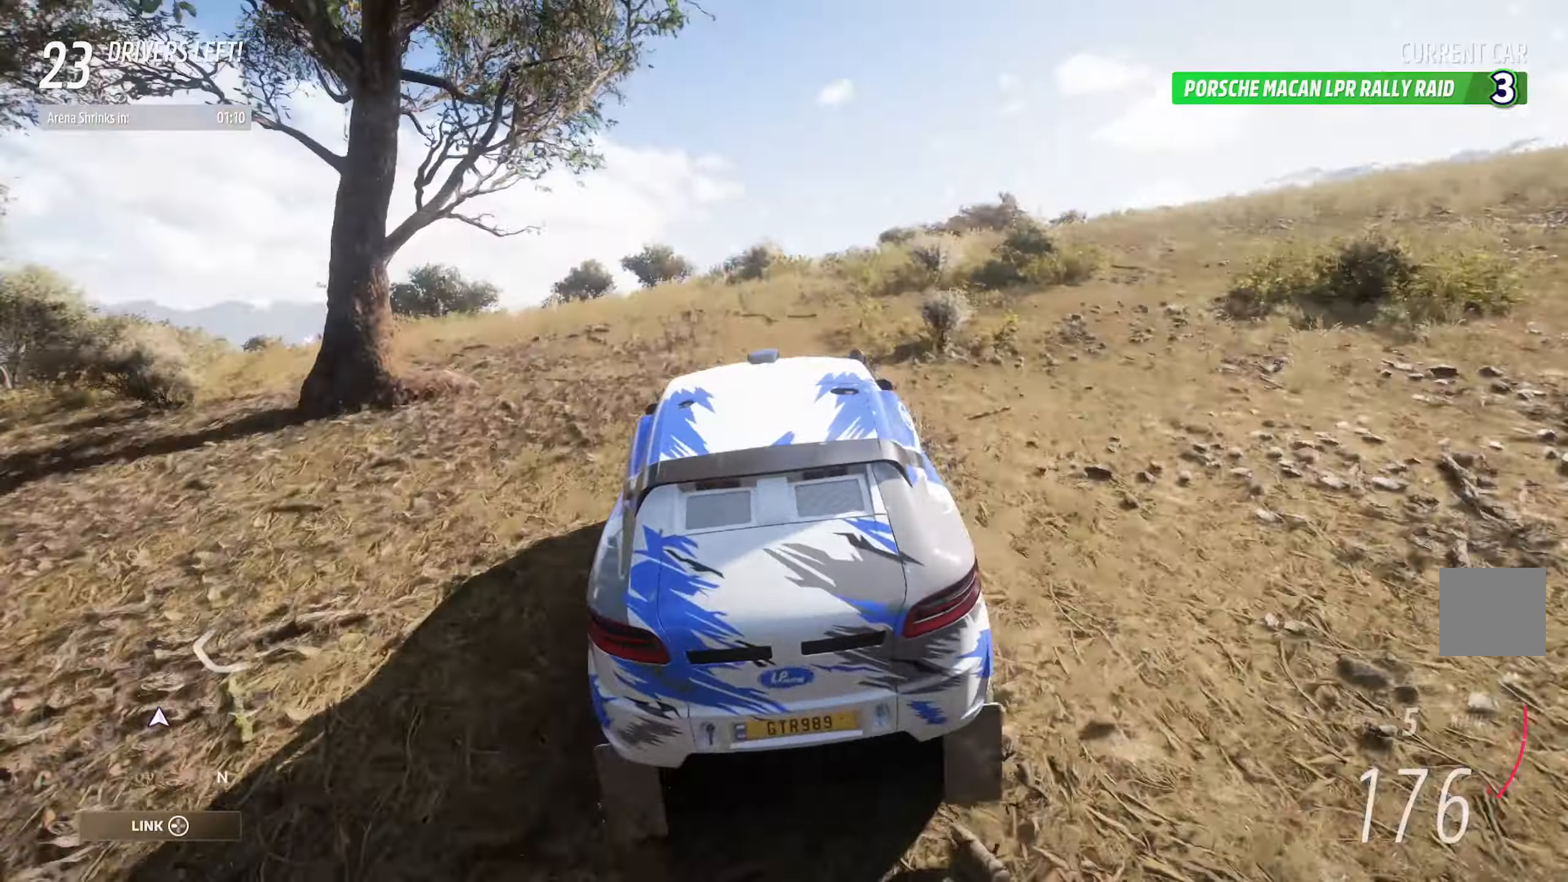
{"buttons": ["A"], "left_stick": "right", "right_stick": "center", "events": [[183, "left_stick", "right"], [367, "left_stick", "center"], [433, "left_stick", "right"]]}
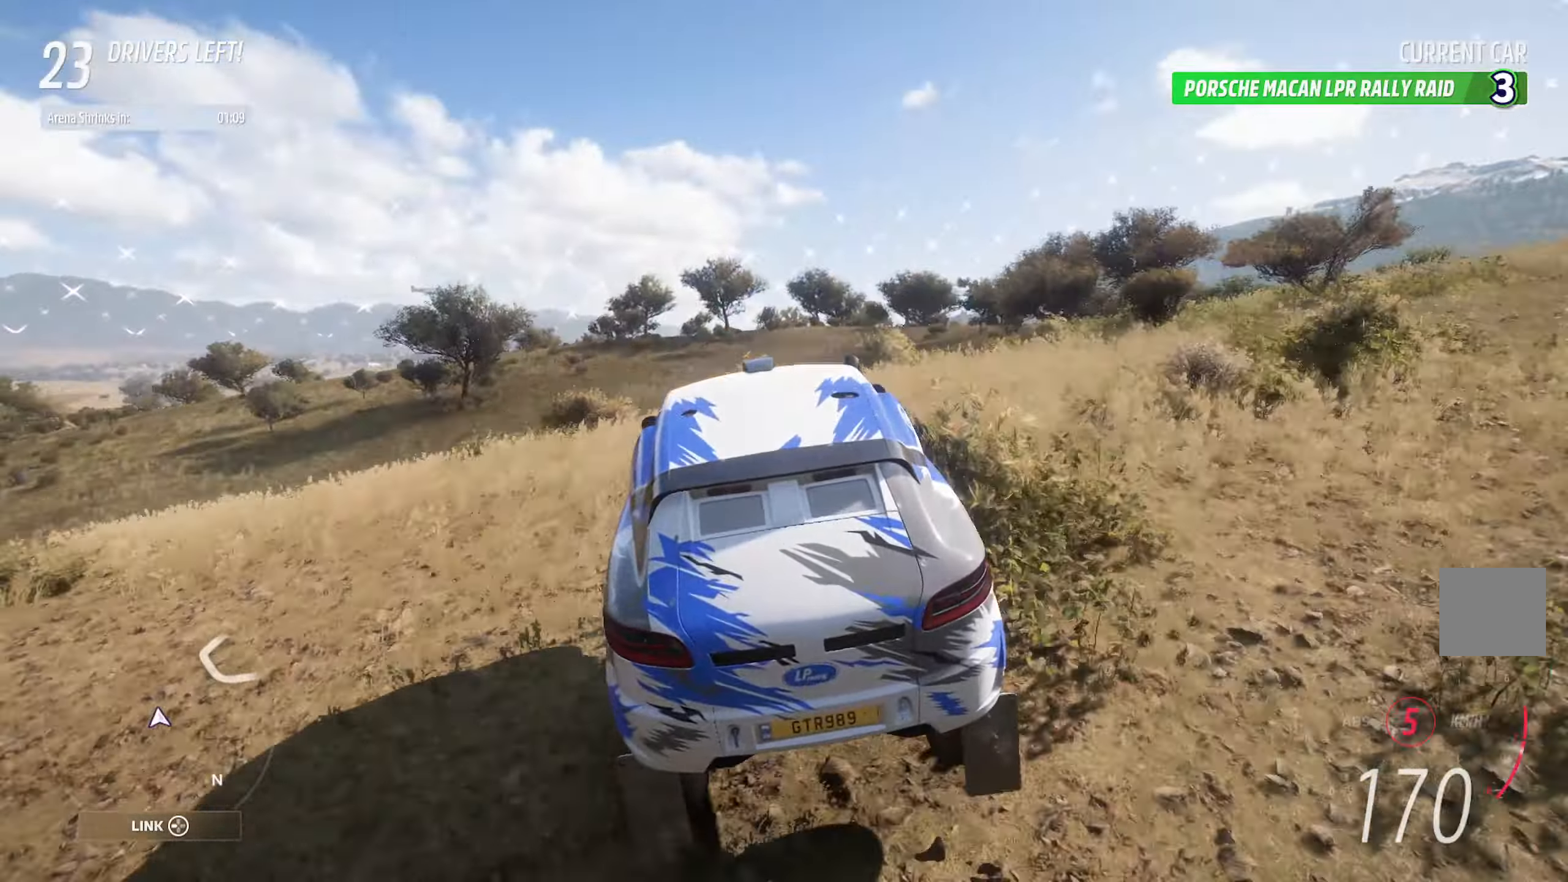
{"buttons": [], "left_stick": "right", "right_stick": "center", "events": [[100, "left_stick", "center"], [233, "left_stick", "right"], [333, "A", "up"]]}
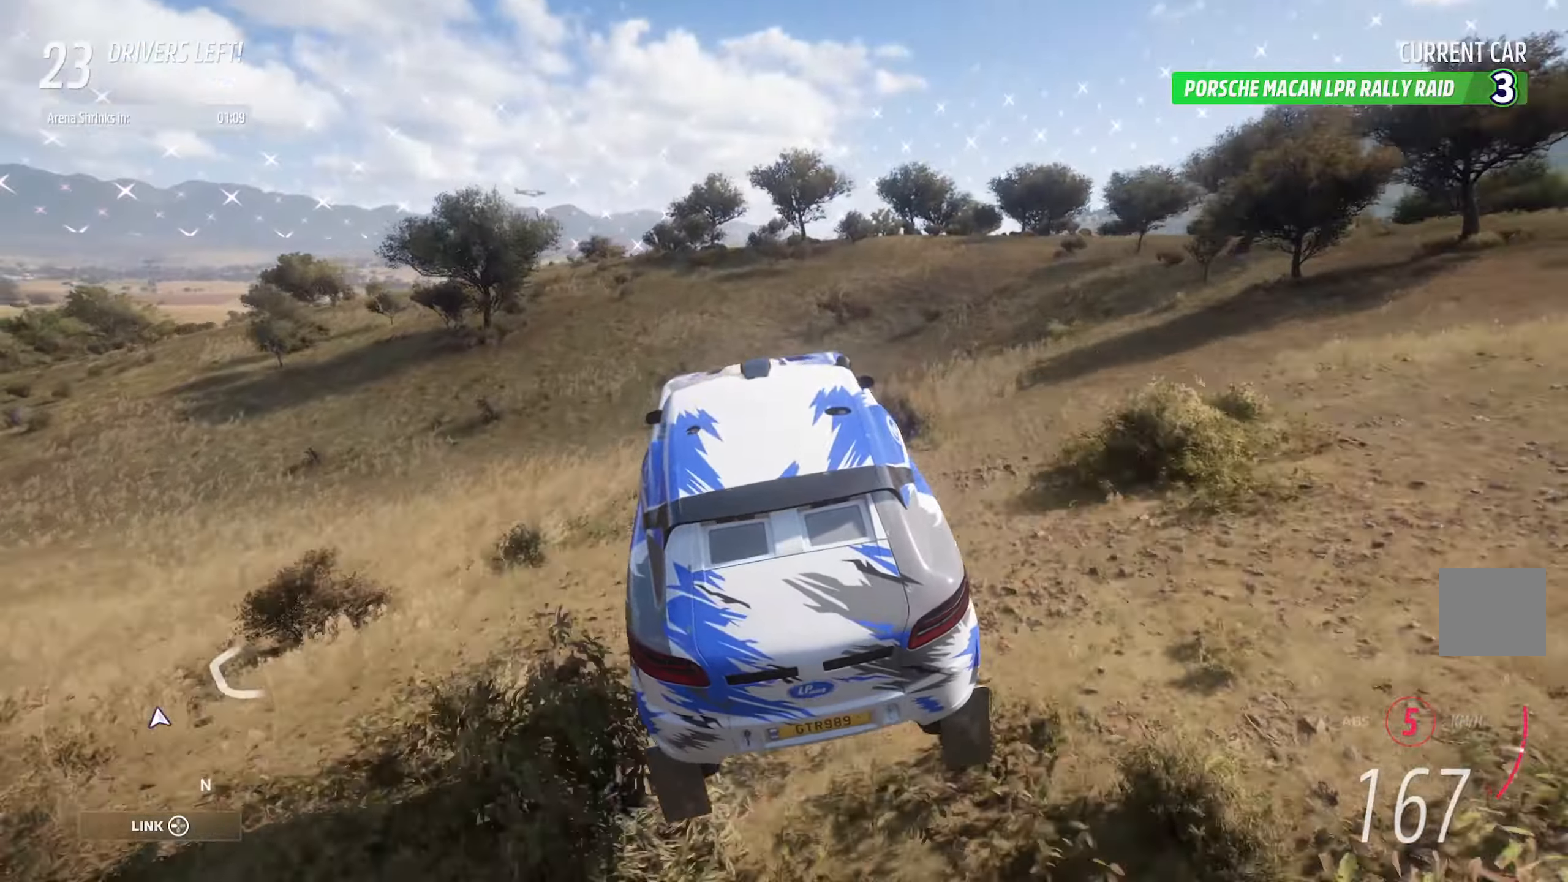
{"buttons": [], "left_stick": "right", "right_stick": "up-right", "events": [[17, "right_stick", "up-right"], [33, "left_stick", "center"], [333, "left_stick", "right"]]}
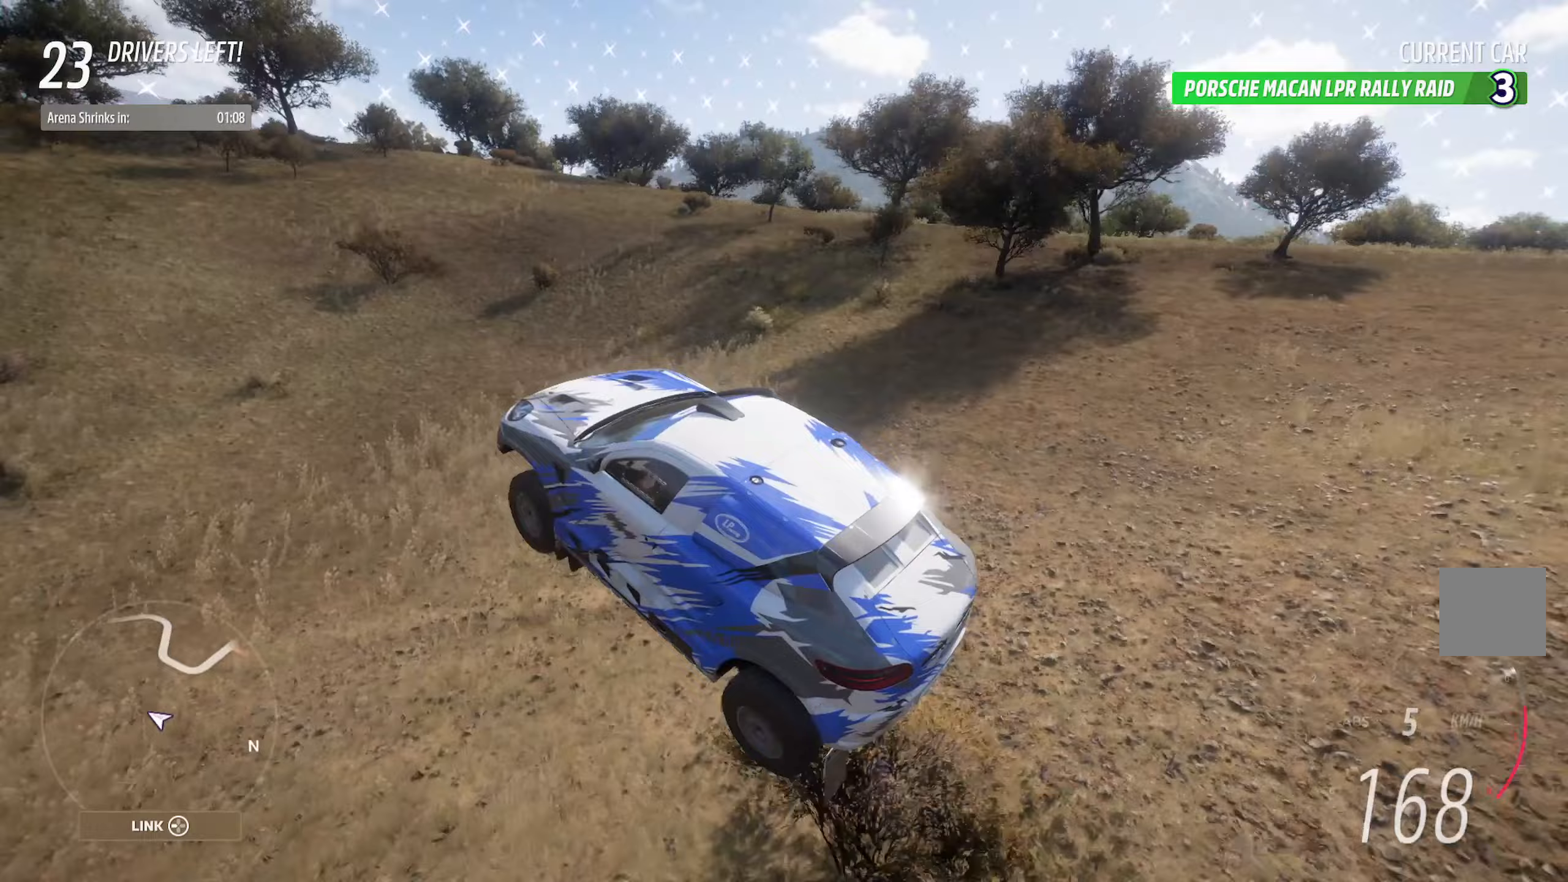
{"buttons": ["A", "L2"], "left_stick": "right", "right_stick": "center", "events": [[83, "right_stick", "center"], [317, "A", "down"], [433, "L2", "down"]]}
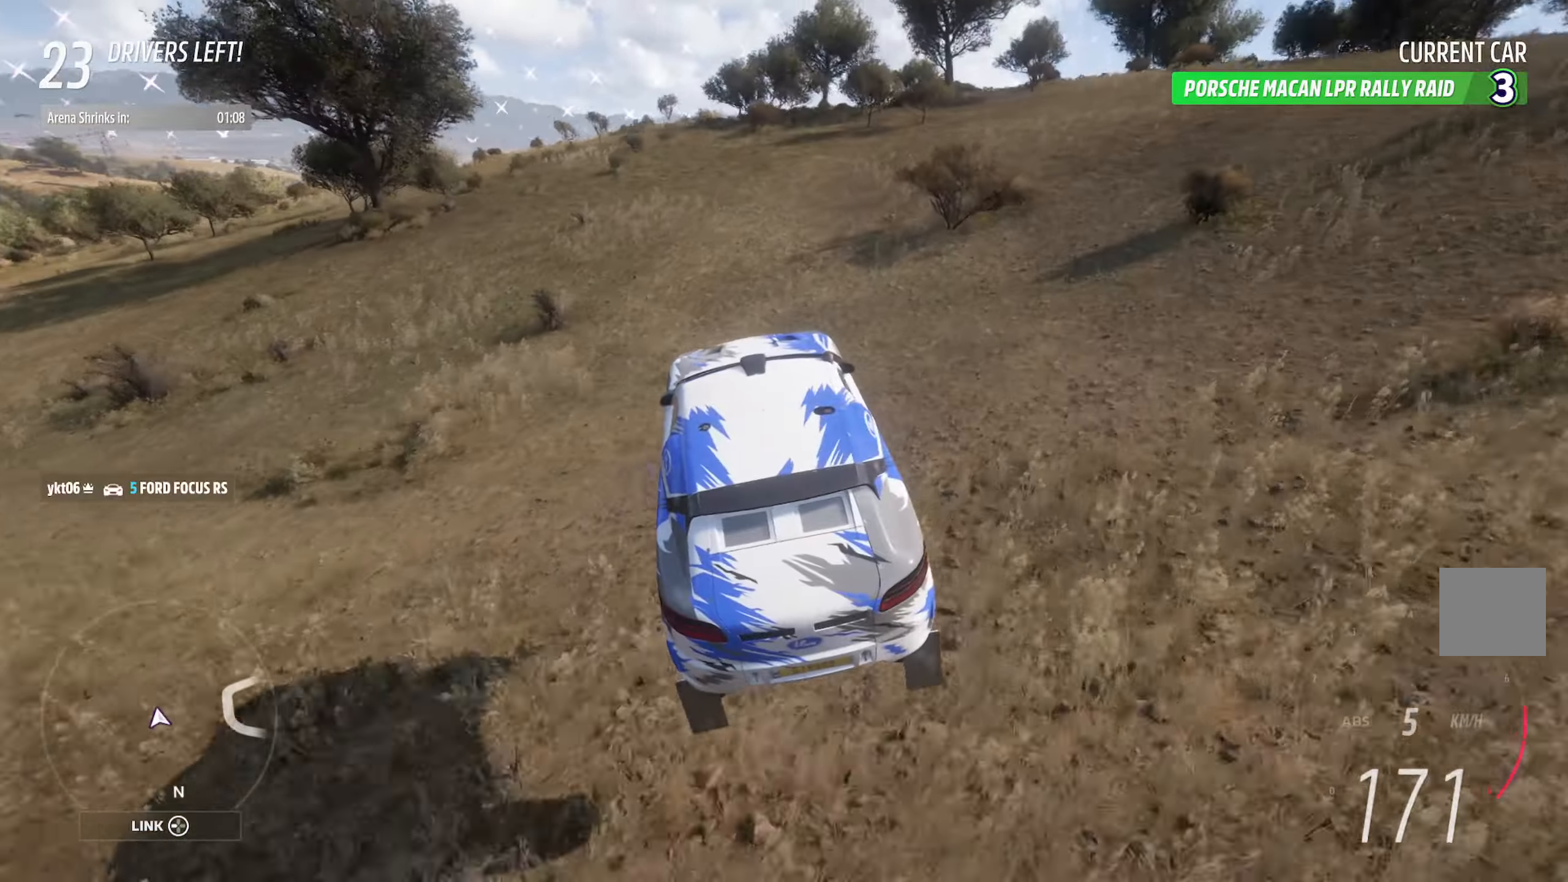
{"buttons": ["A"], "left_stick": "center", "right_stick": "center", "events": [[83, "L2", "up"], [400, "left_stick", "center"]]}
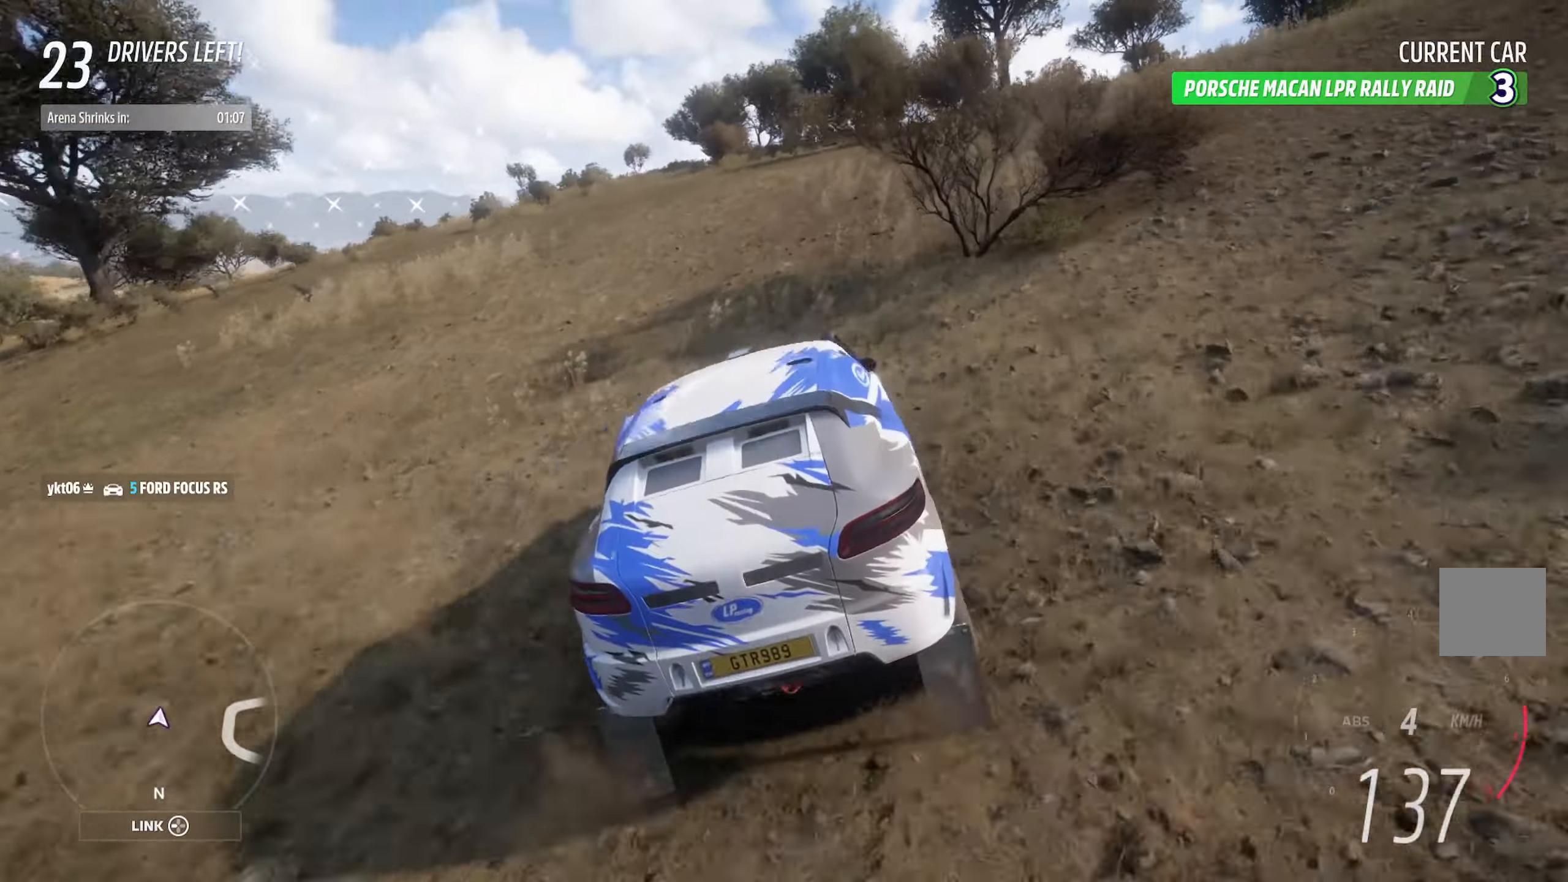
{"buttons": ["A"], "left_stick": "up-left", "right_stick": "center", "events": [[283, "left_stick", "up-left"]]}
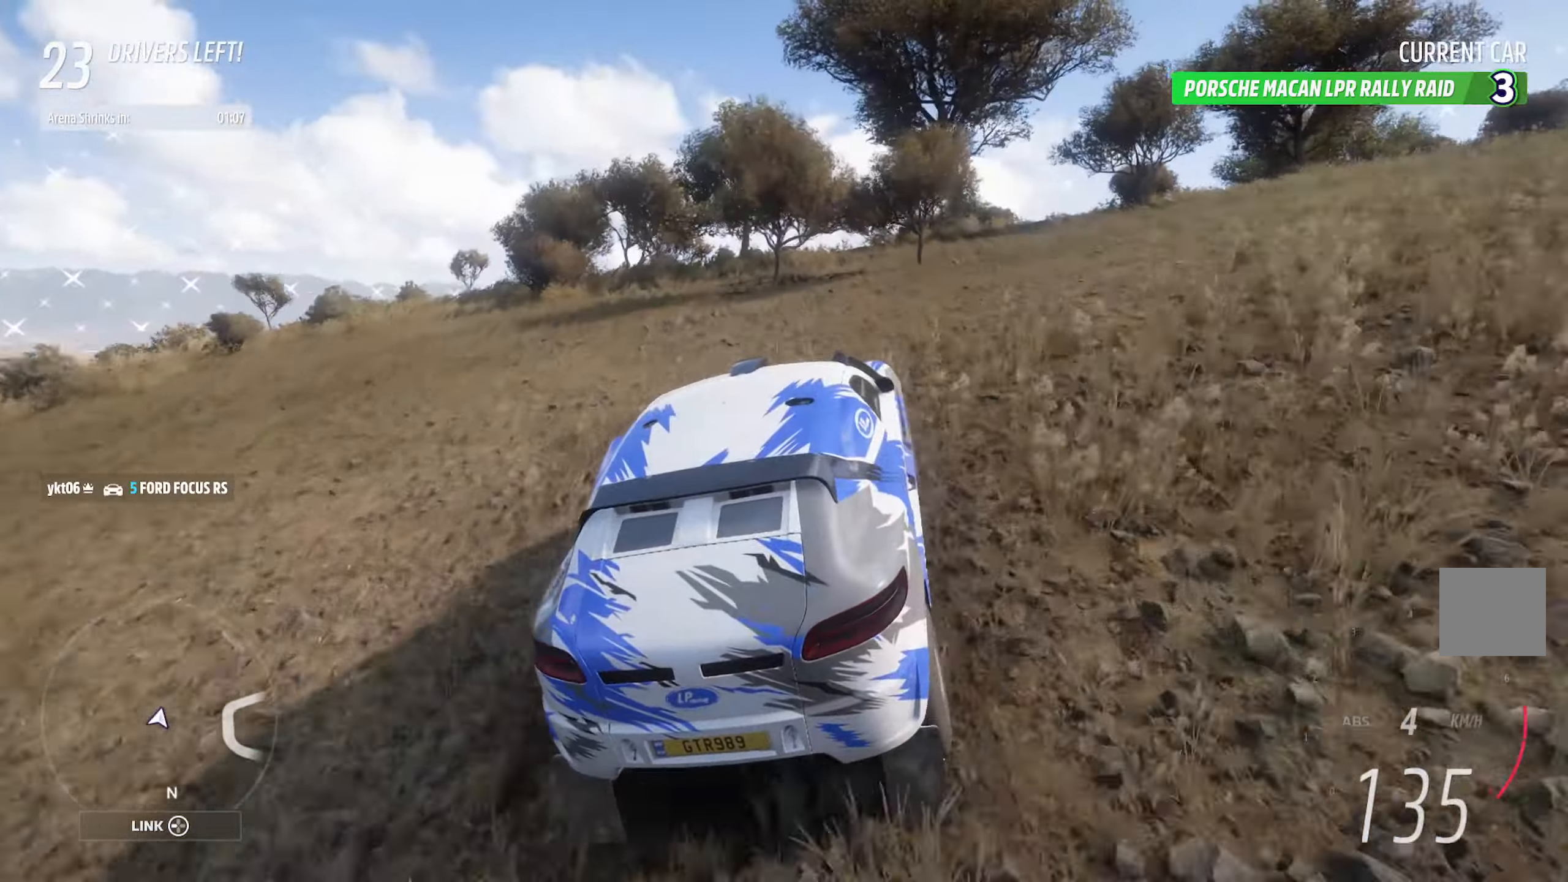
{"buttons": ["A"], "left_stick": "center", "right_stick": "center", "events": [[33, "left_stick", "center"]]}
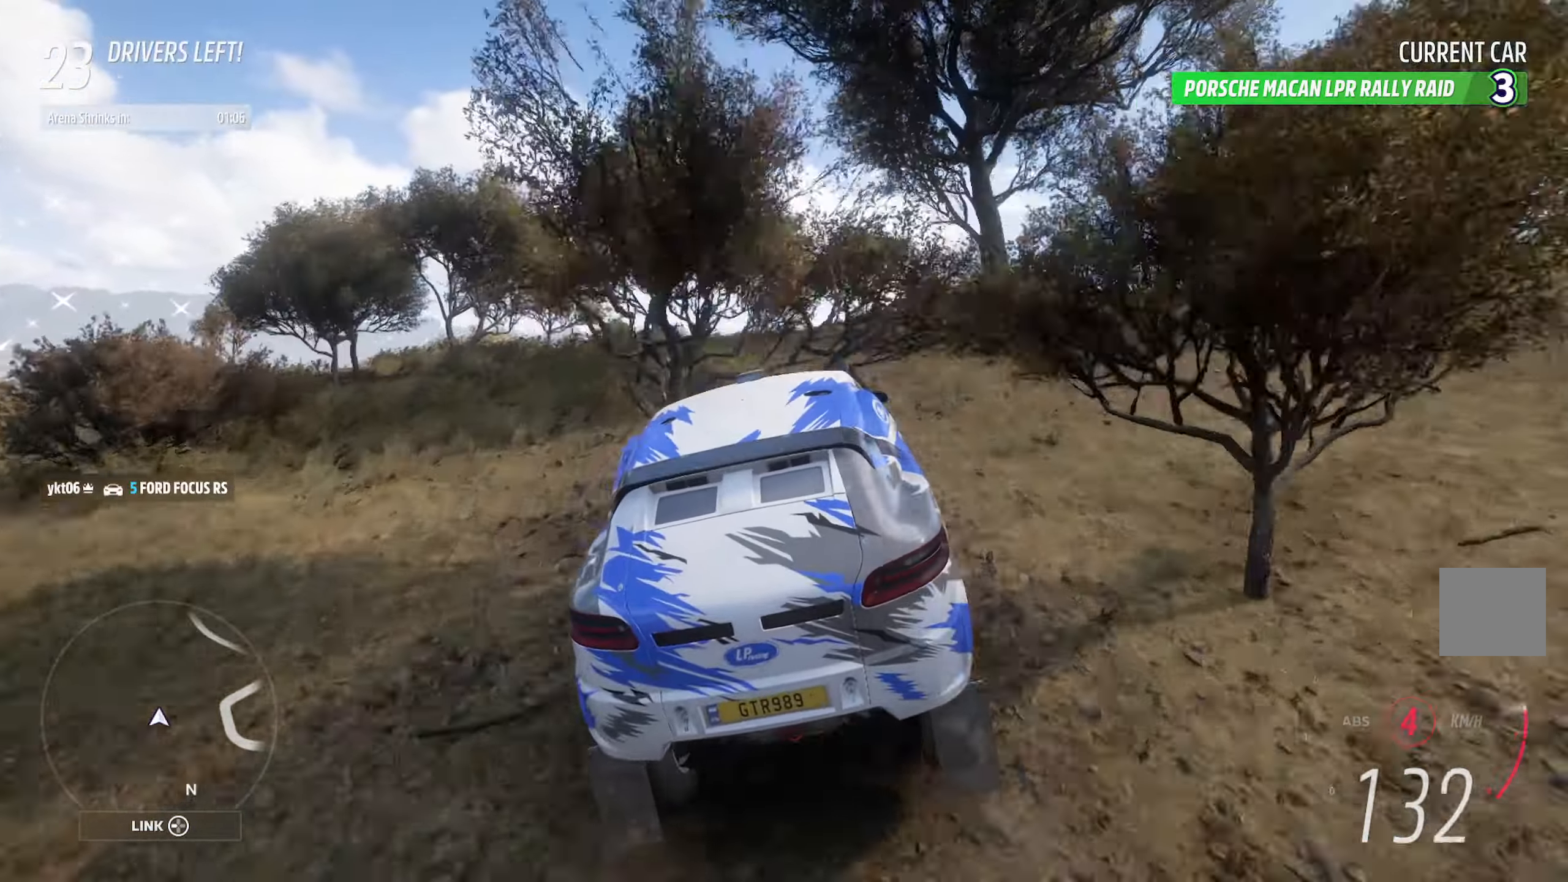
{"buttons": ["A"], "left_stick": "center", "right_stick": "center", "events": [[50, "left_stick", "right"], [267, "left_stick", "center"]]}
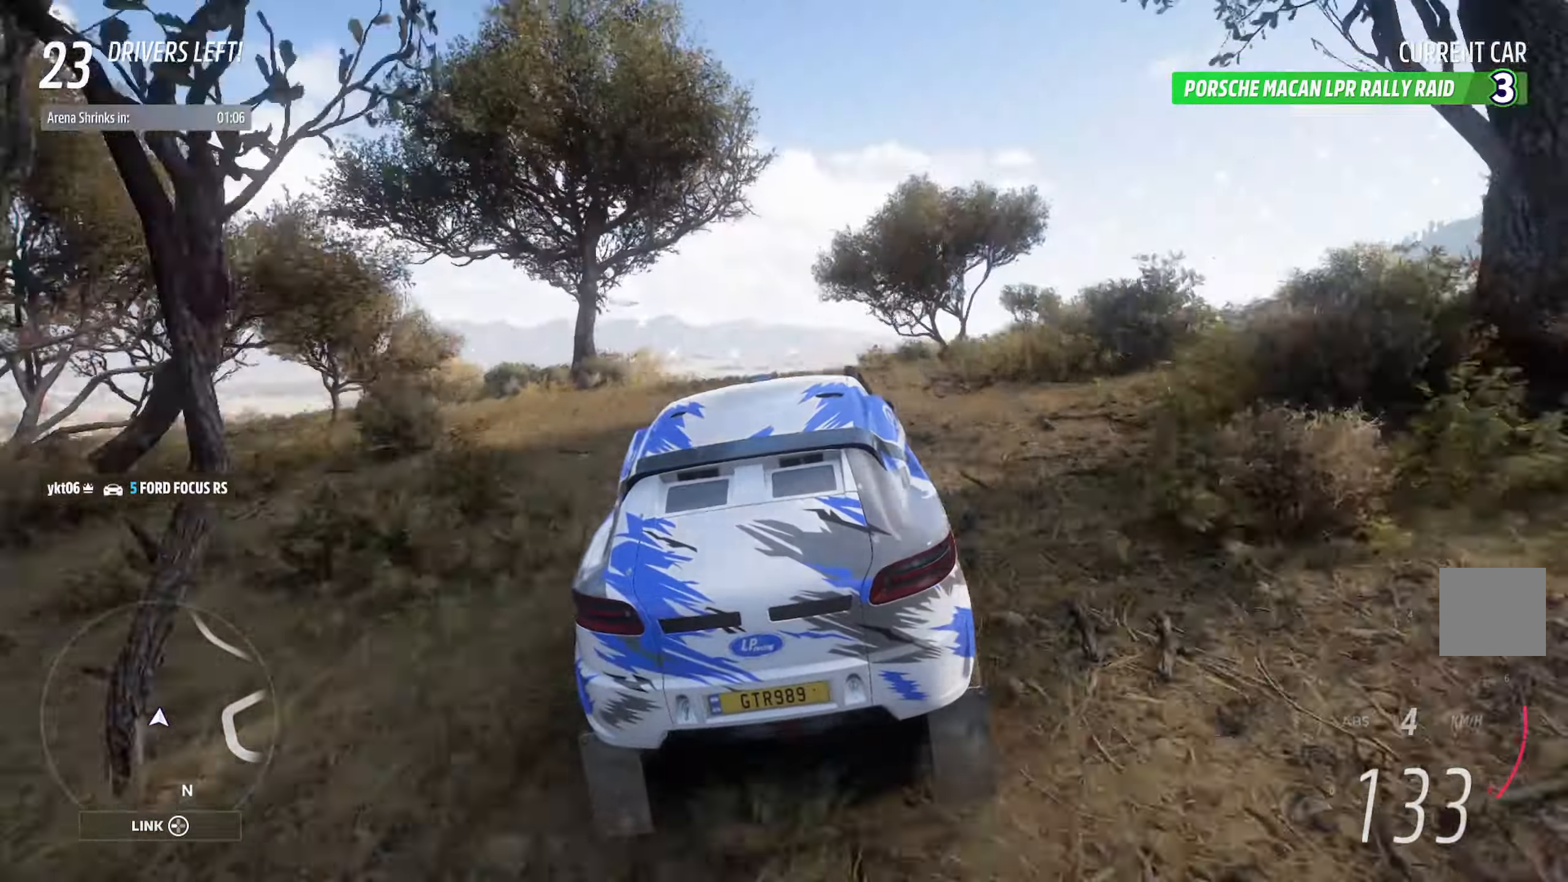
{"buttons": [], "left_stick": "center", "right_stick": "up-right", "events": [[133, "left_stick", "right"], [267, "left_stick", "center"], [283, "A", "up"], [433, "right_stick", "up-right"]]}
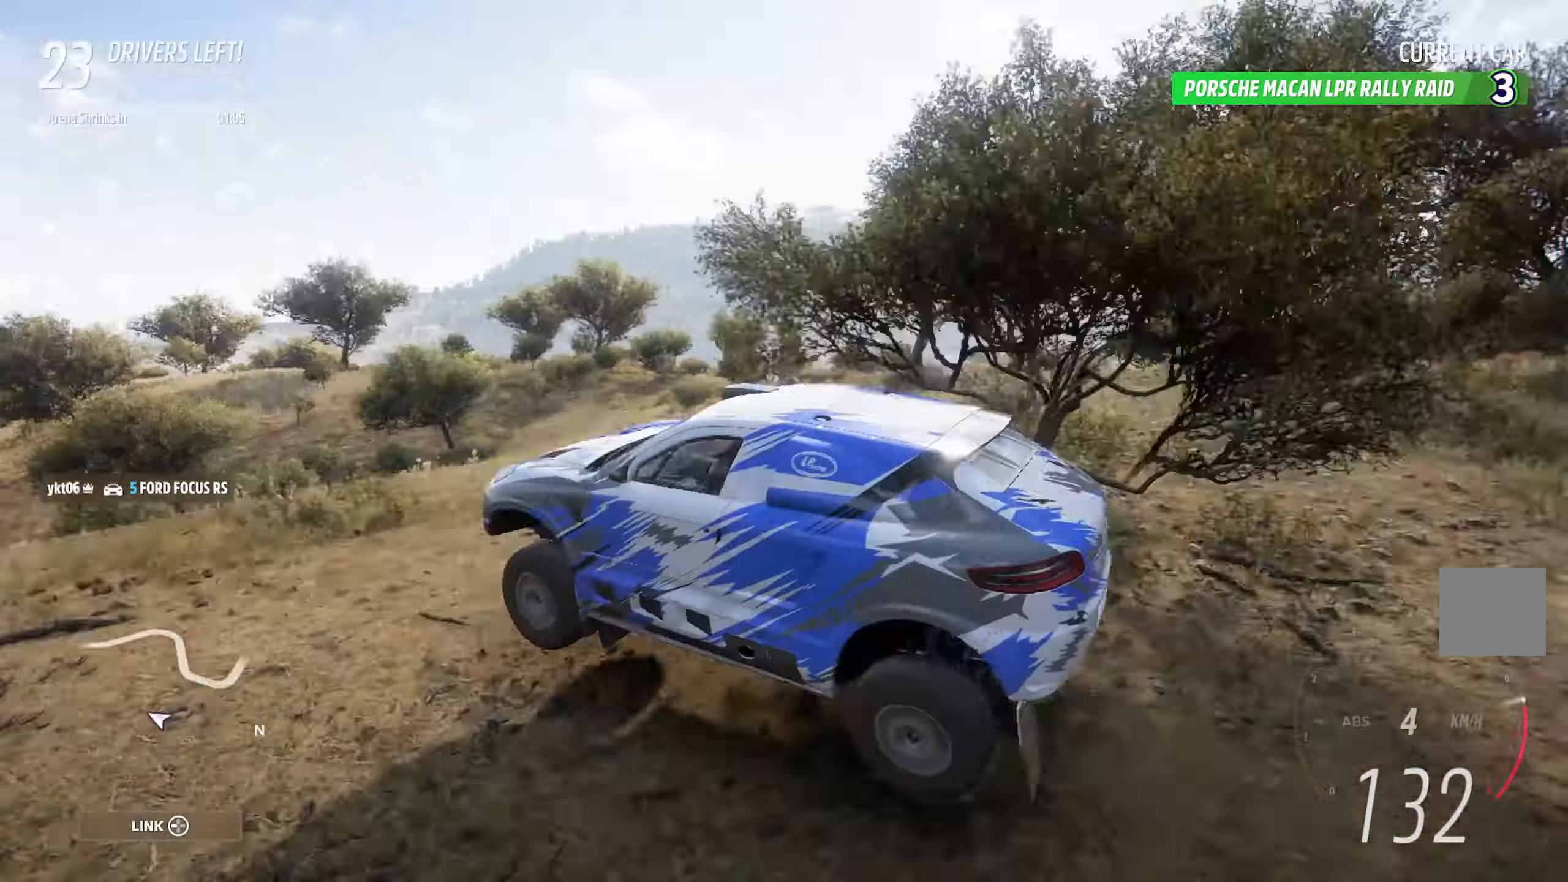
{"buttons": [], "left_stick": "center", "right_stick": "up-right", "events": []}
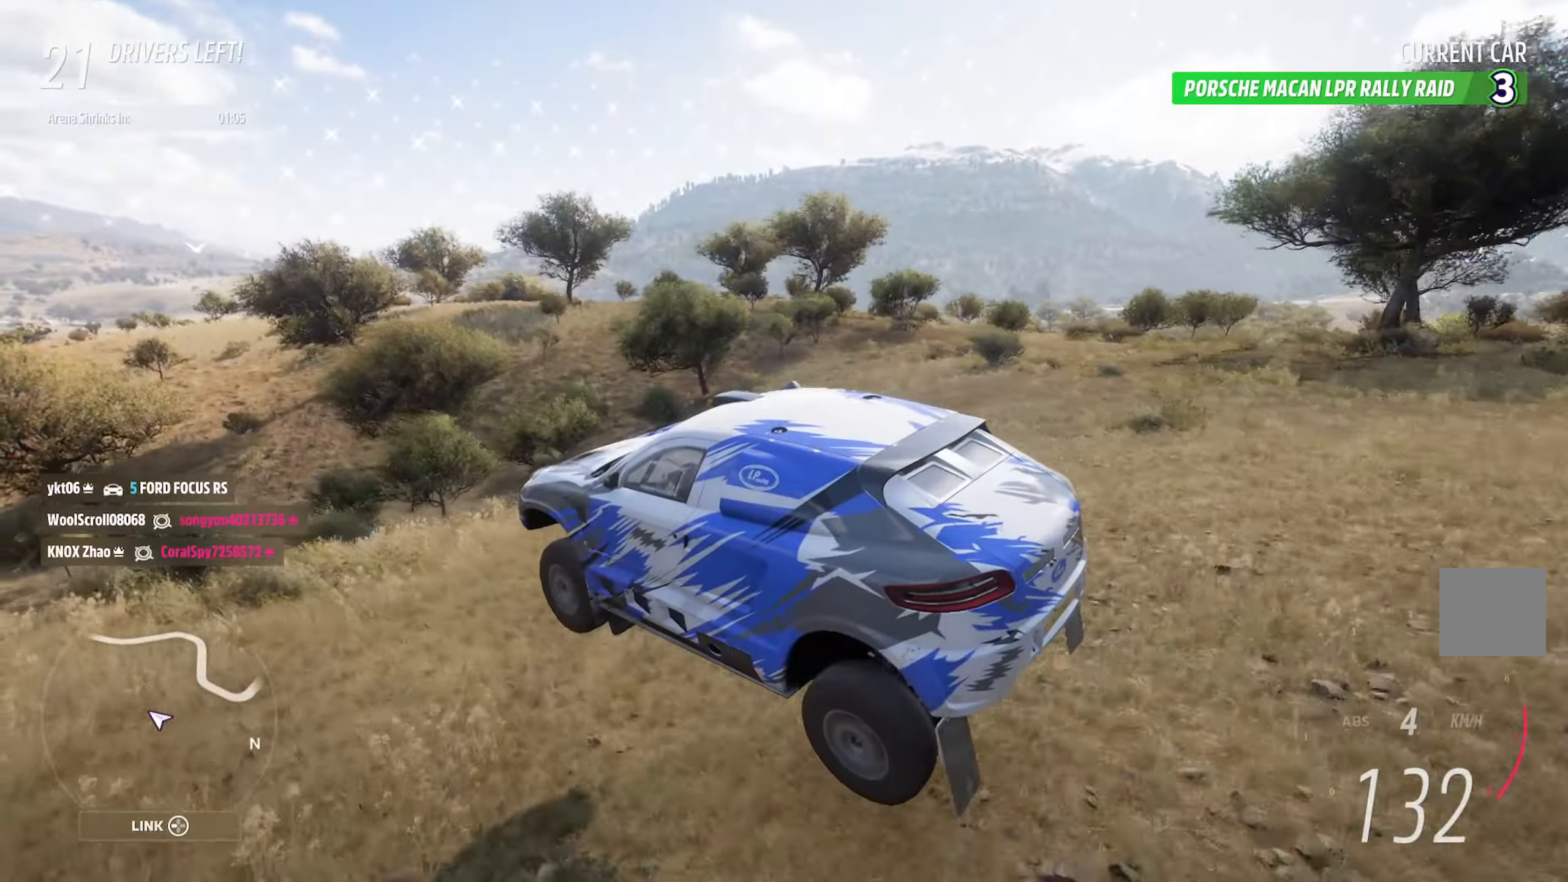
{"buttons": [], "left_stick": "right", "right_stick": "up-right", "events": [[333, "left_stick", "right"]]}
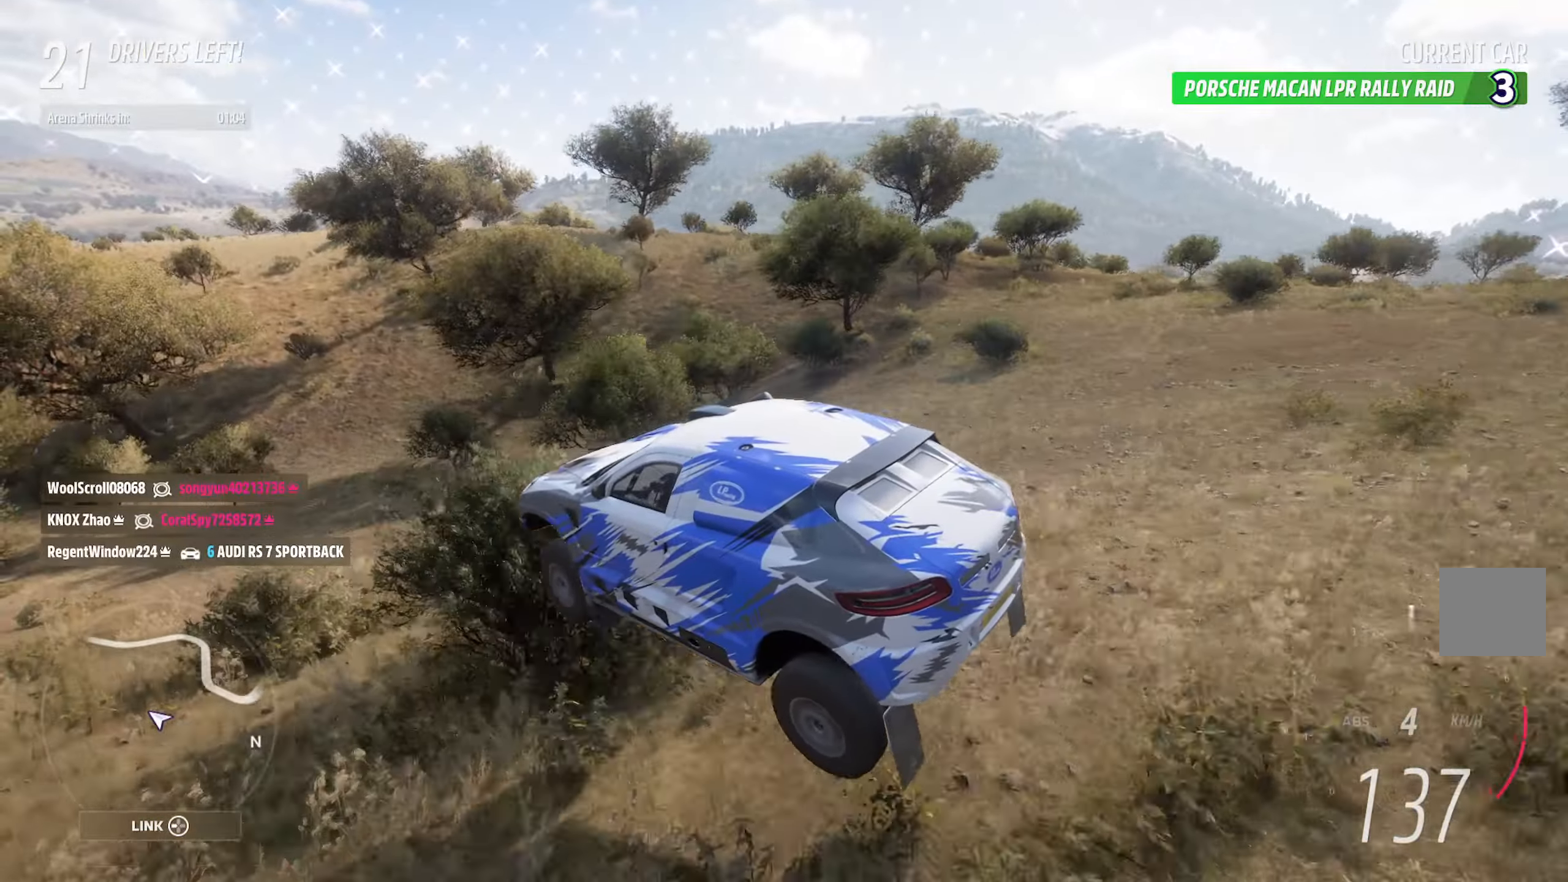
{"buttons": ["A"], "left_stick": "left", "right_stick": "center"}
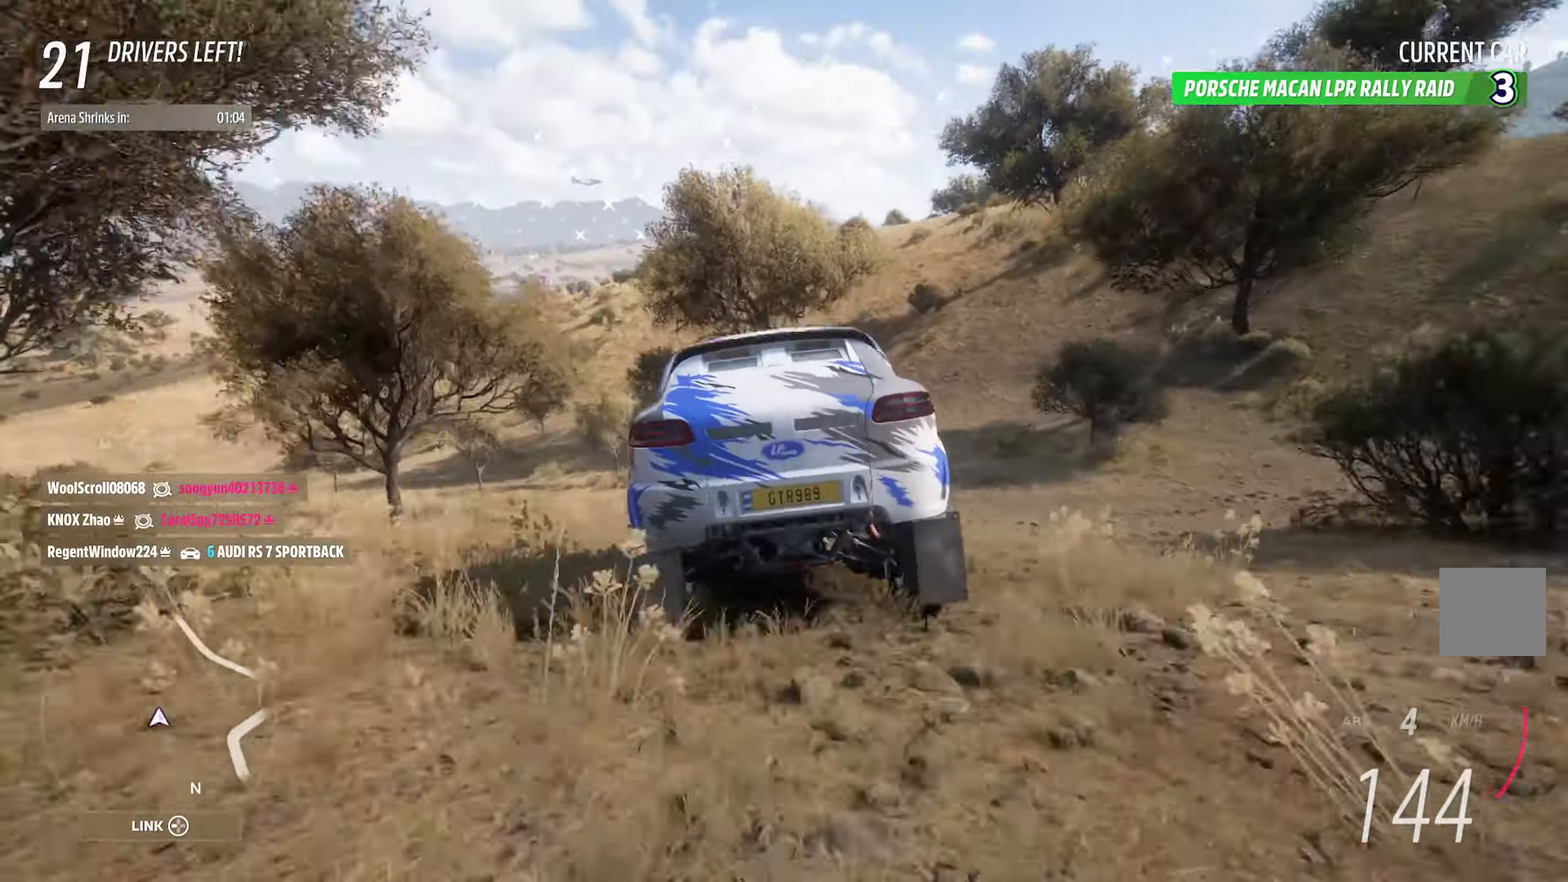
{"buttons": ["A"], "left_stick": "center", "right_stick": "center", "events": [[17, "left_stick", "center"], [150, "left_stick", "left"], [483, "left_stick", "center"]]}
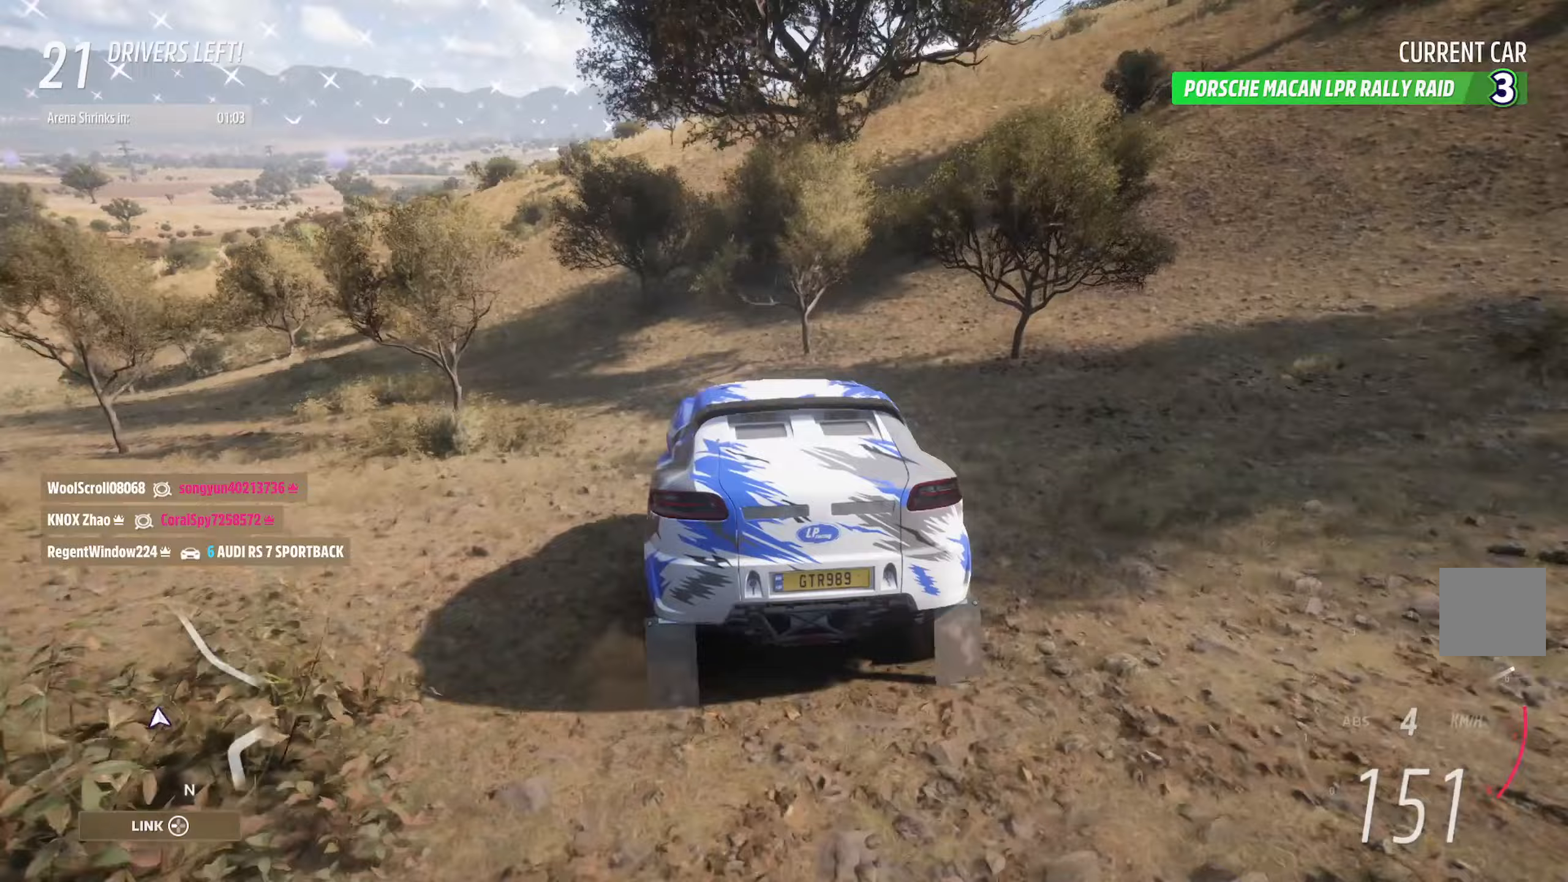
{"buttons": ["A"], "left_stick": "center", "right_stick": "center", "events": [[167, "left_stick", "right"], [267, "left_stick", "center"]]}
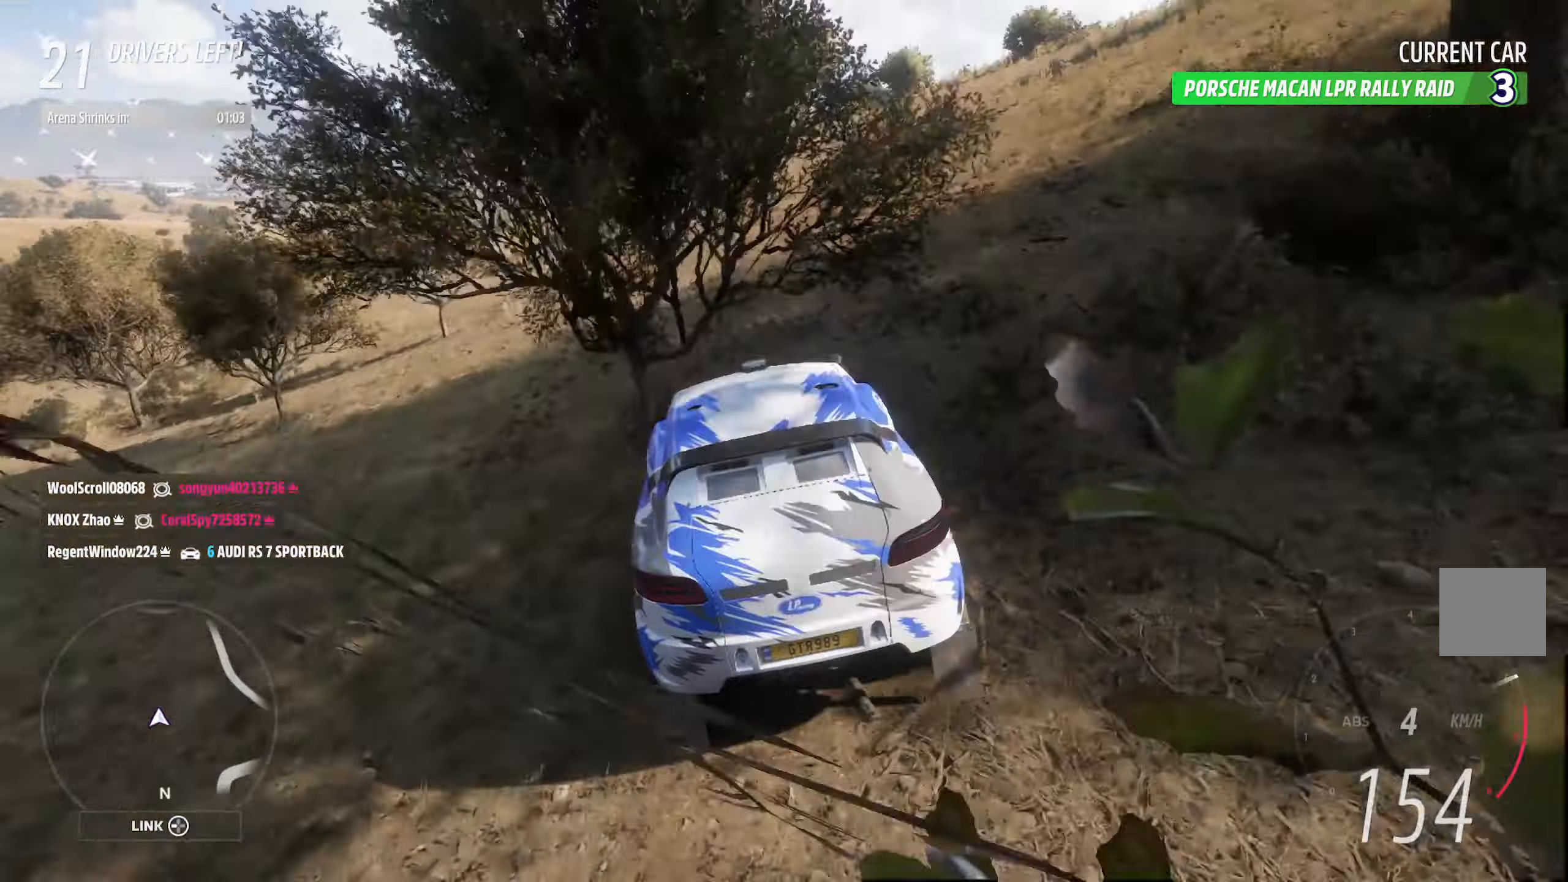
{"buttons": ["A"], "left_stick": "center", "right_stick": "left", "events": [[250, "right_stick", "left"]]}
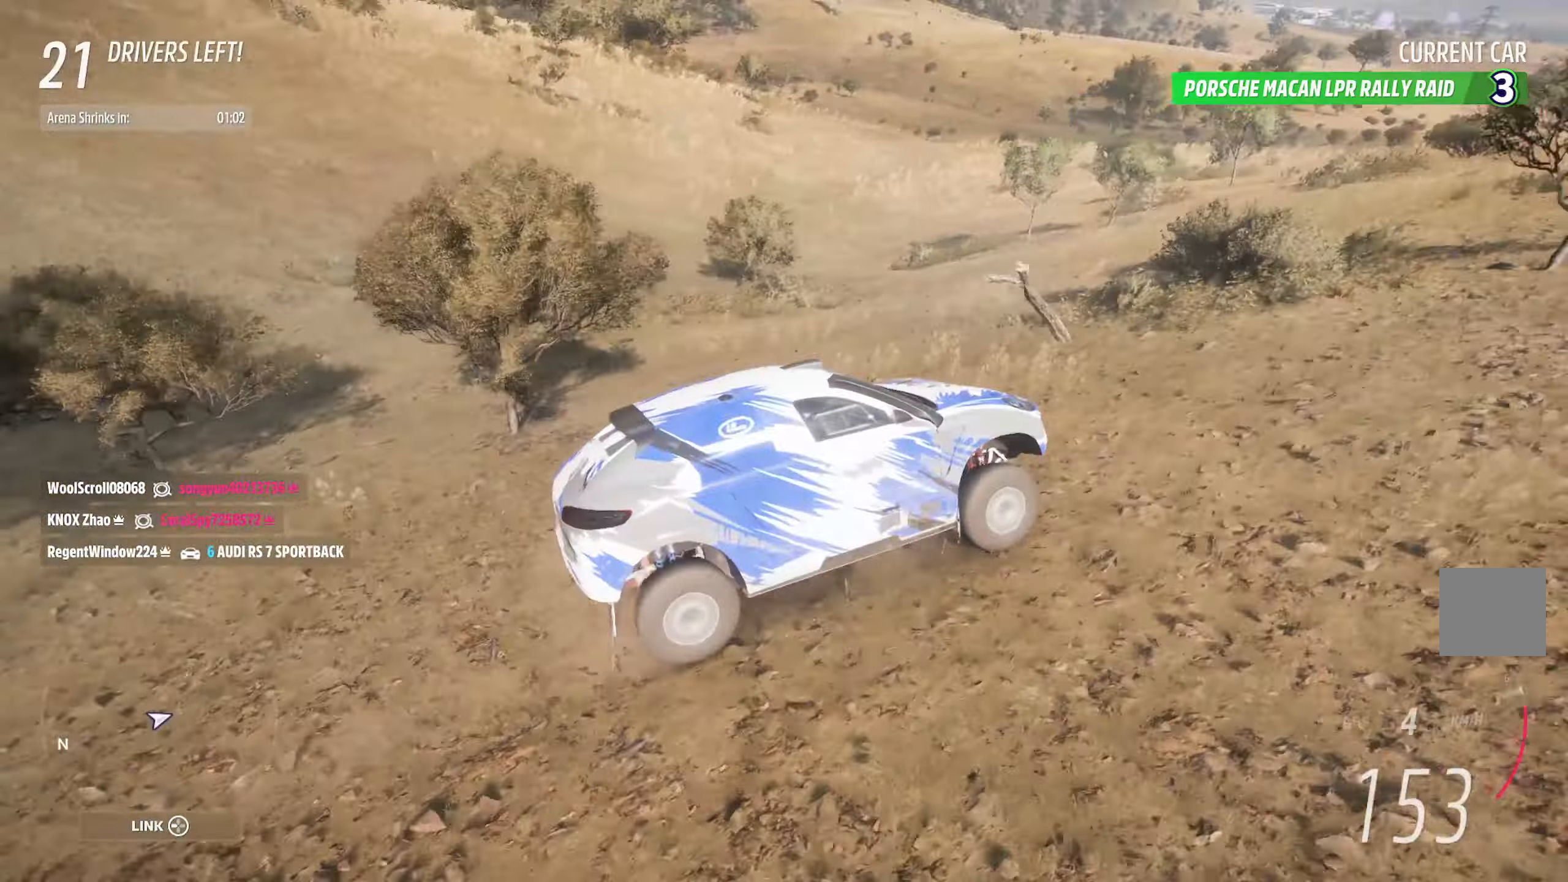
{"buttons": ["A"], "left_stick": "center", "right_stick": "left", "events": []}
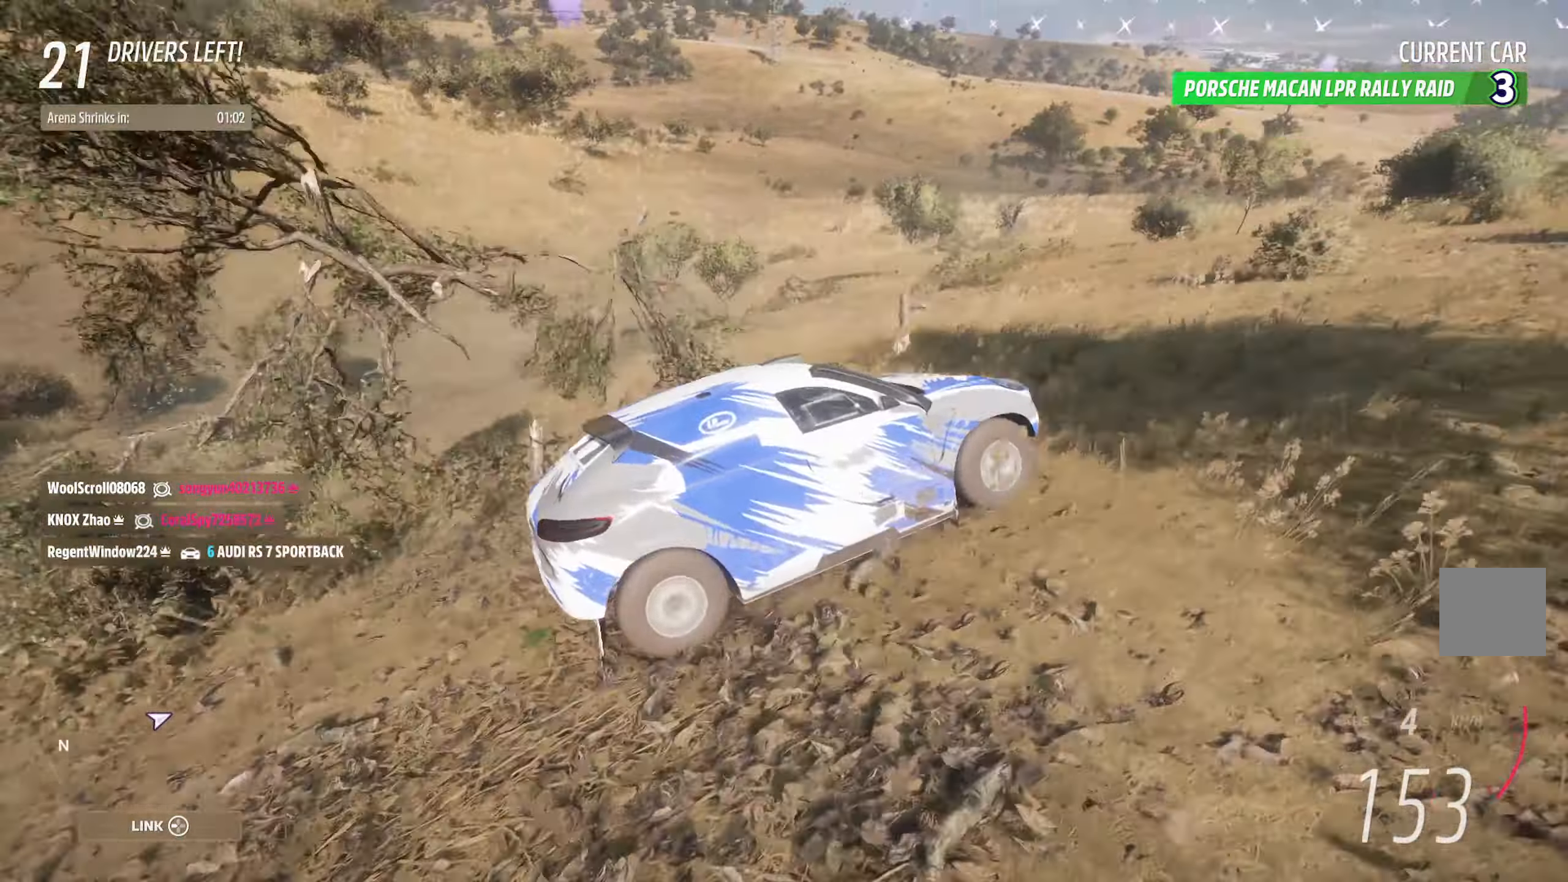
{"buttons": ["A"], "left_stick": "center", "right_stick": "center", "events": [[433, "right_stick", "center"]]}
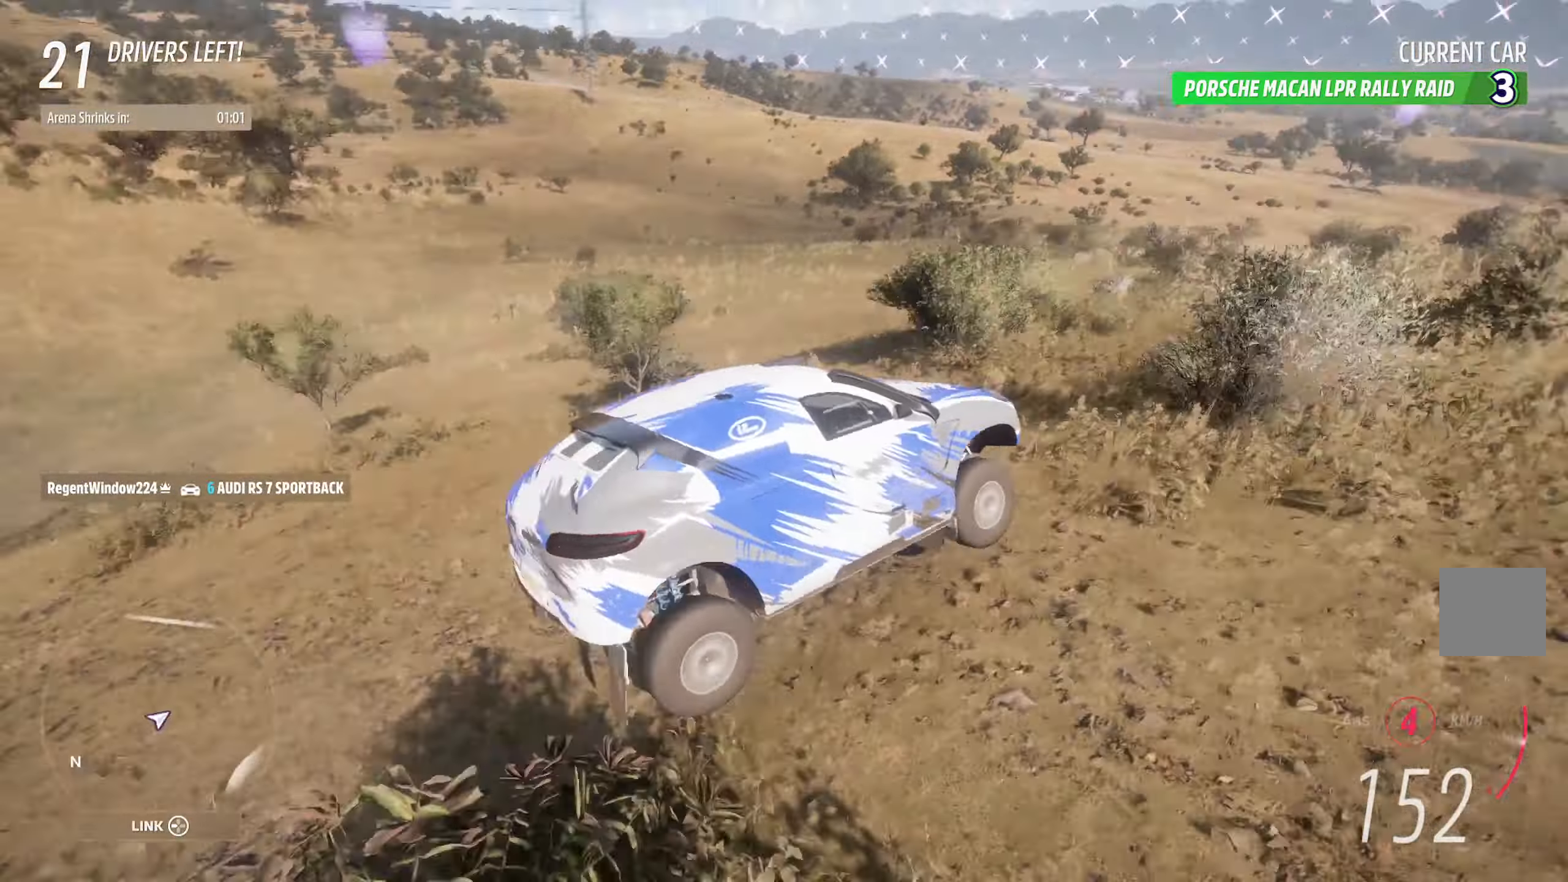
{"buttons": ["X"], "left_stick": "left", "right_stick": "center", "events": [[100, "A", "up"], [150, "left_stick", "left"], [183, "X", "down"]]}
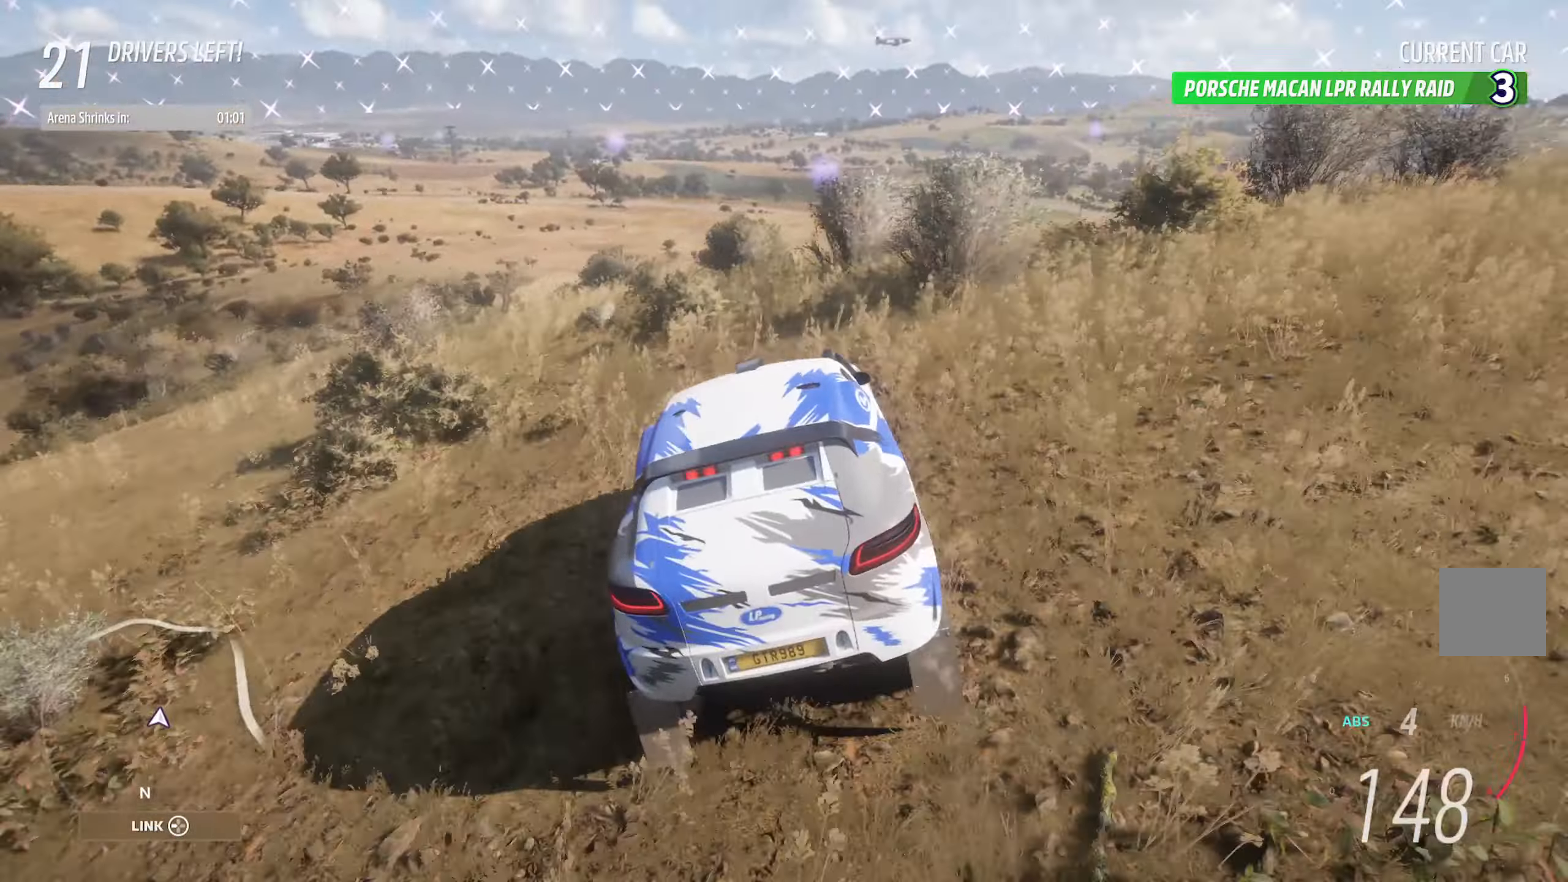
{"buttons": ["X"], "left_stick": "left", "right_stick": "center", "events": [[217, "left_stick", "center"], [467, "left_stick", "left"]]}
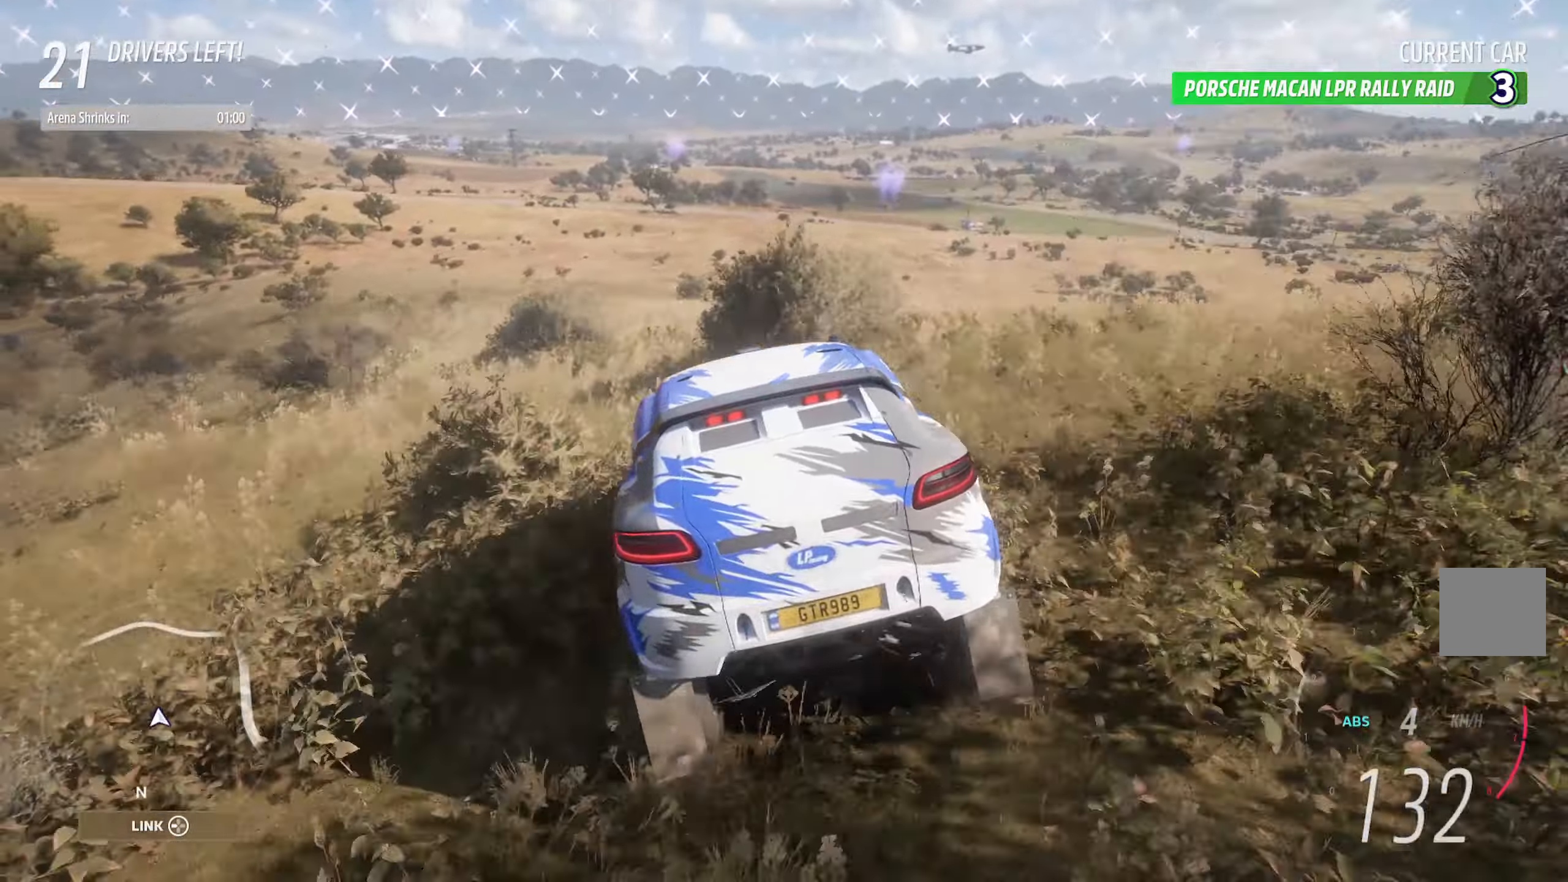
{"buttons": ["A"], "left_stick": "left", "right_stick": "center", "events": [[50, "X", "up"], [450, "A", "down"]]}
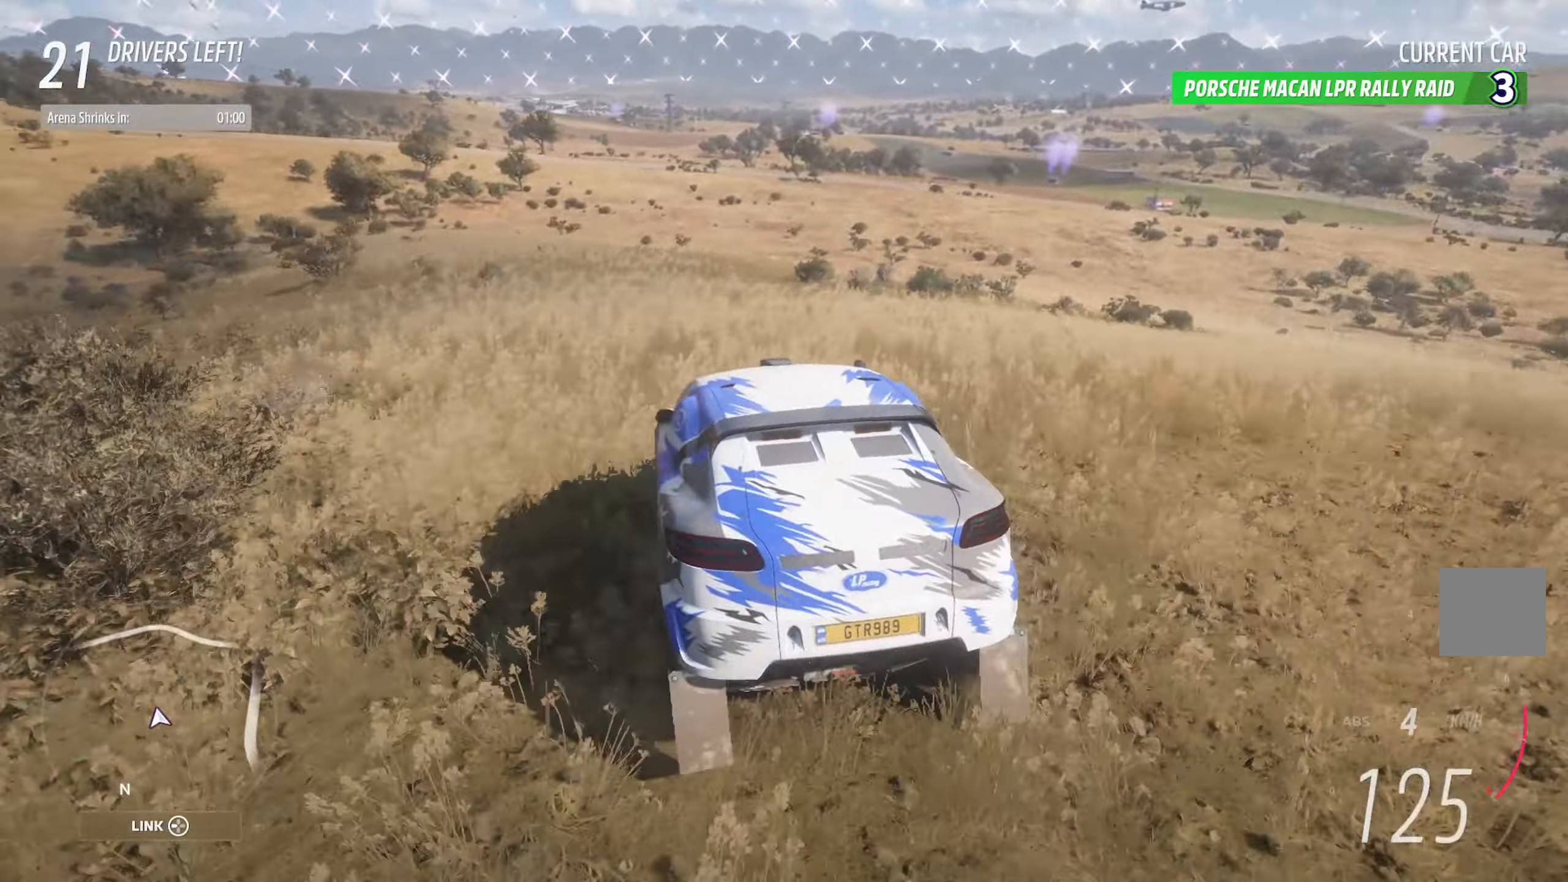
{"buttons": ["A"], "left_stick": "left", "right_stick": "center", "events": [[67, "L2", "down"], [233, "L2", "up"], [250, "left_stick", "center"], [483, "left_stick", "left"]]}
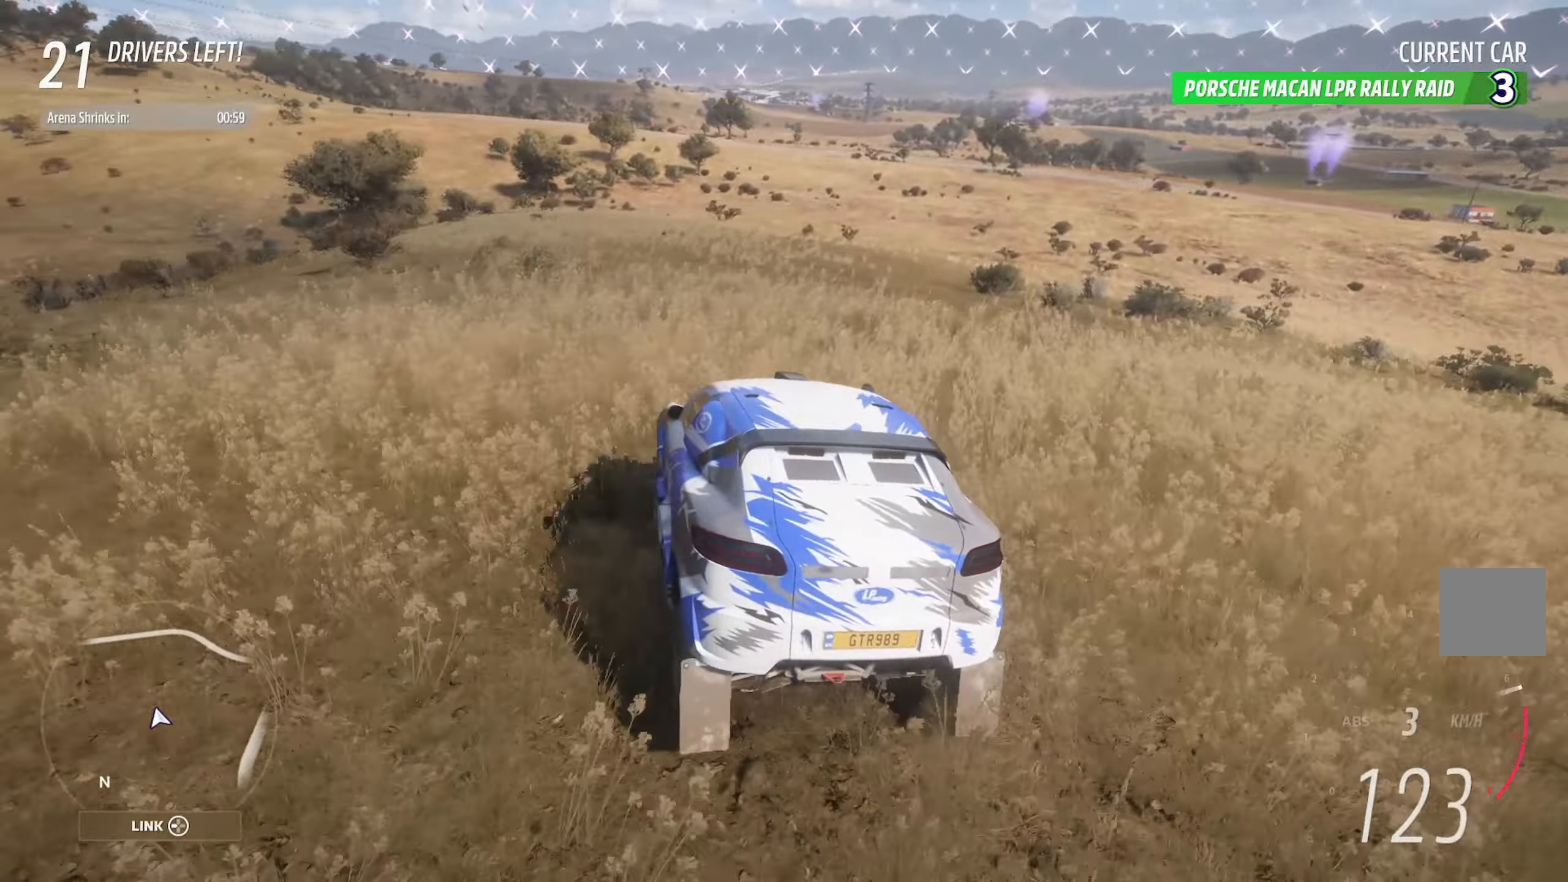
{"buttons": ["A"], "left_stick": "left", "right_stick": "center", "events": [[317, "R2", "down"], [367, "left_stick", "center"], [450, "R2", "up"], [500, "left_stick", "left"]]}
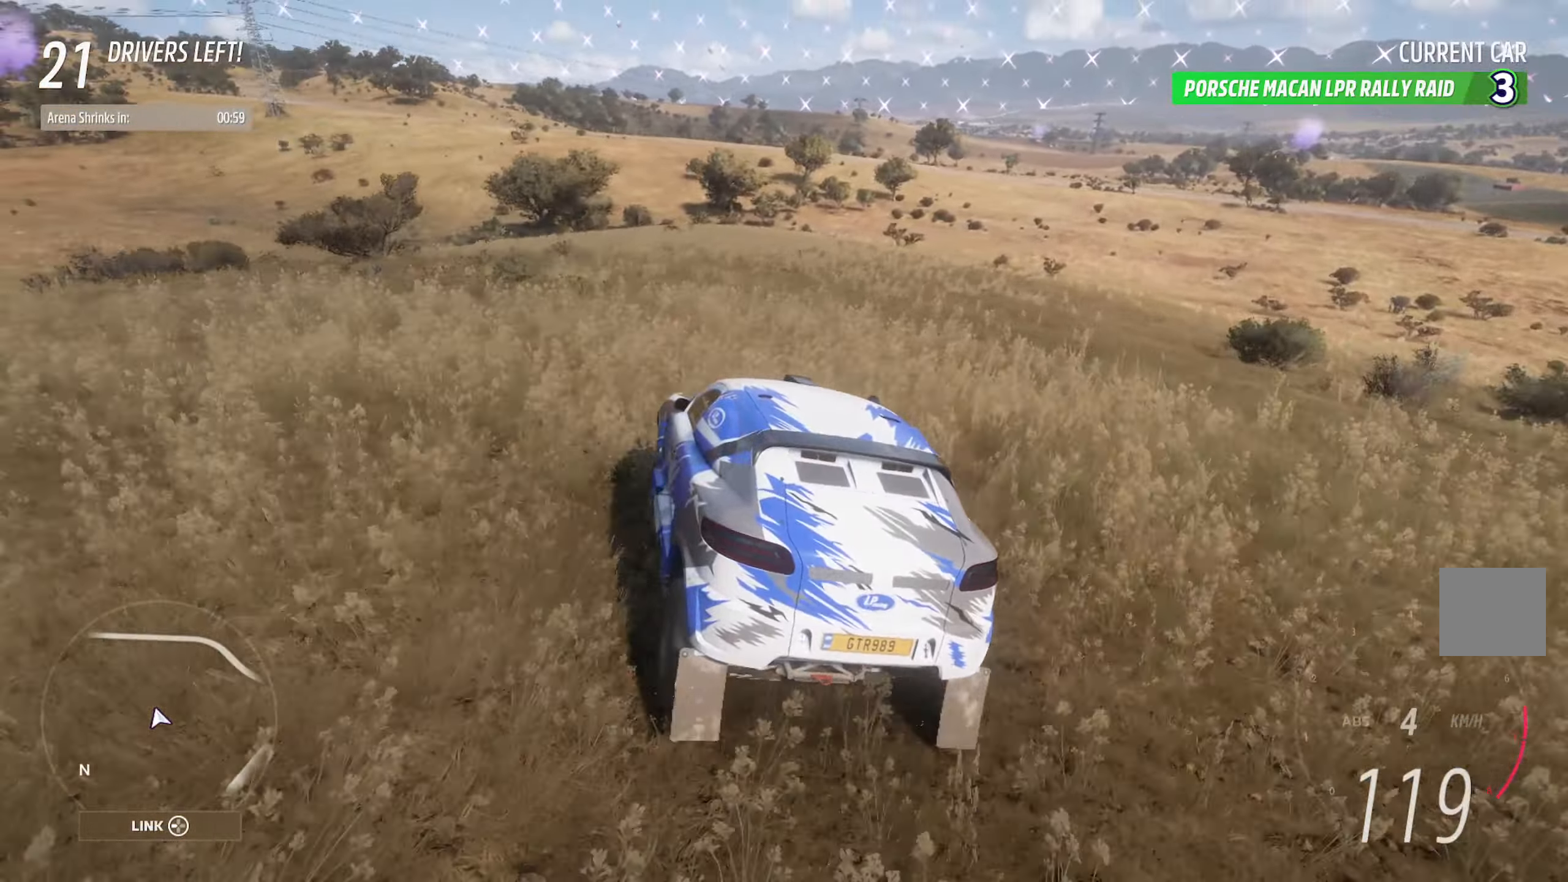
{"buttons": ["A"], "left_stick": "left", "right_stick": "center", "events": []}
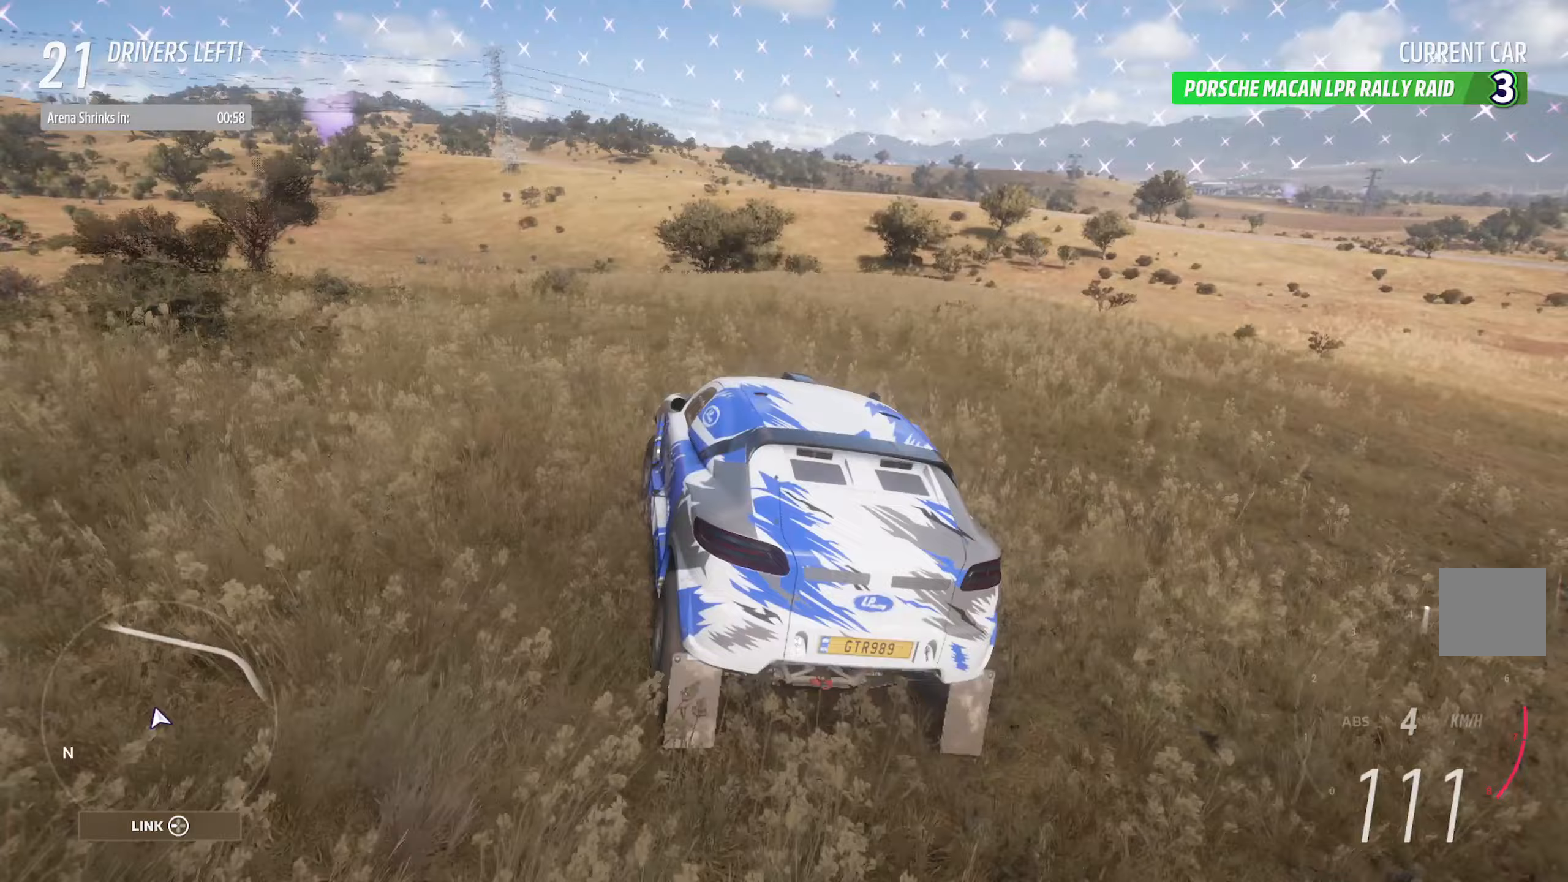
{"buttons": ["A"], "left_stick": "center", "right_stick": "center", "events": [[17, "left_stick", "center"], [317, "left_stick", "right"], [450, "left_stick", "center"]]}
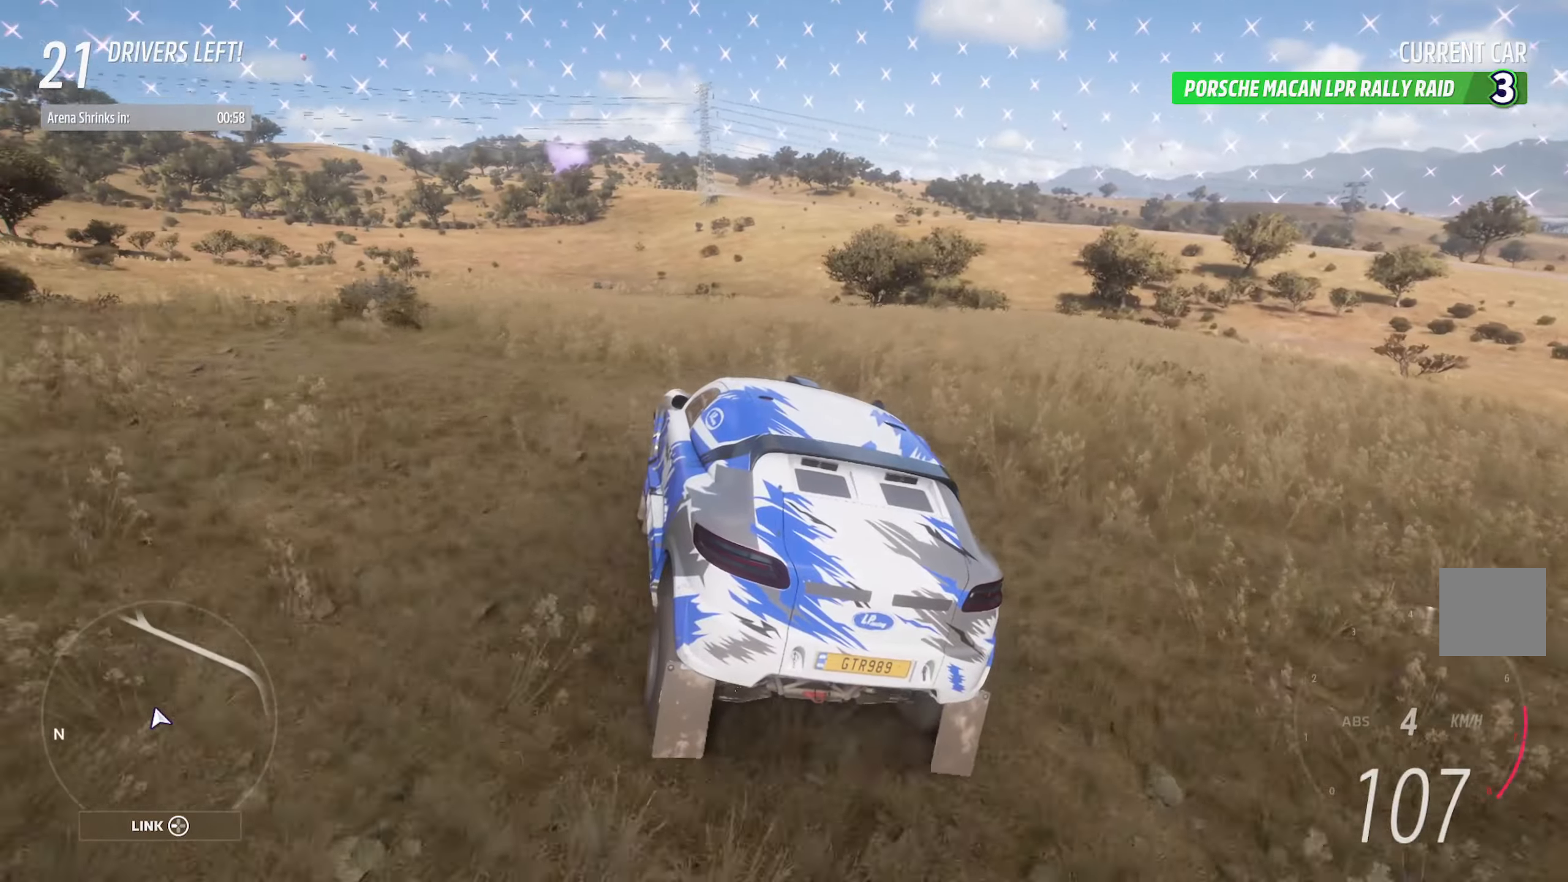
{"buttons": ["A"], "left_stick": "right", "right_stick": "center", "events": [[100, "left_stick", "right"], [317, "left_stick", "center"], [433, "left_stick", "right"]]}
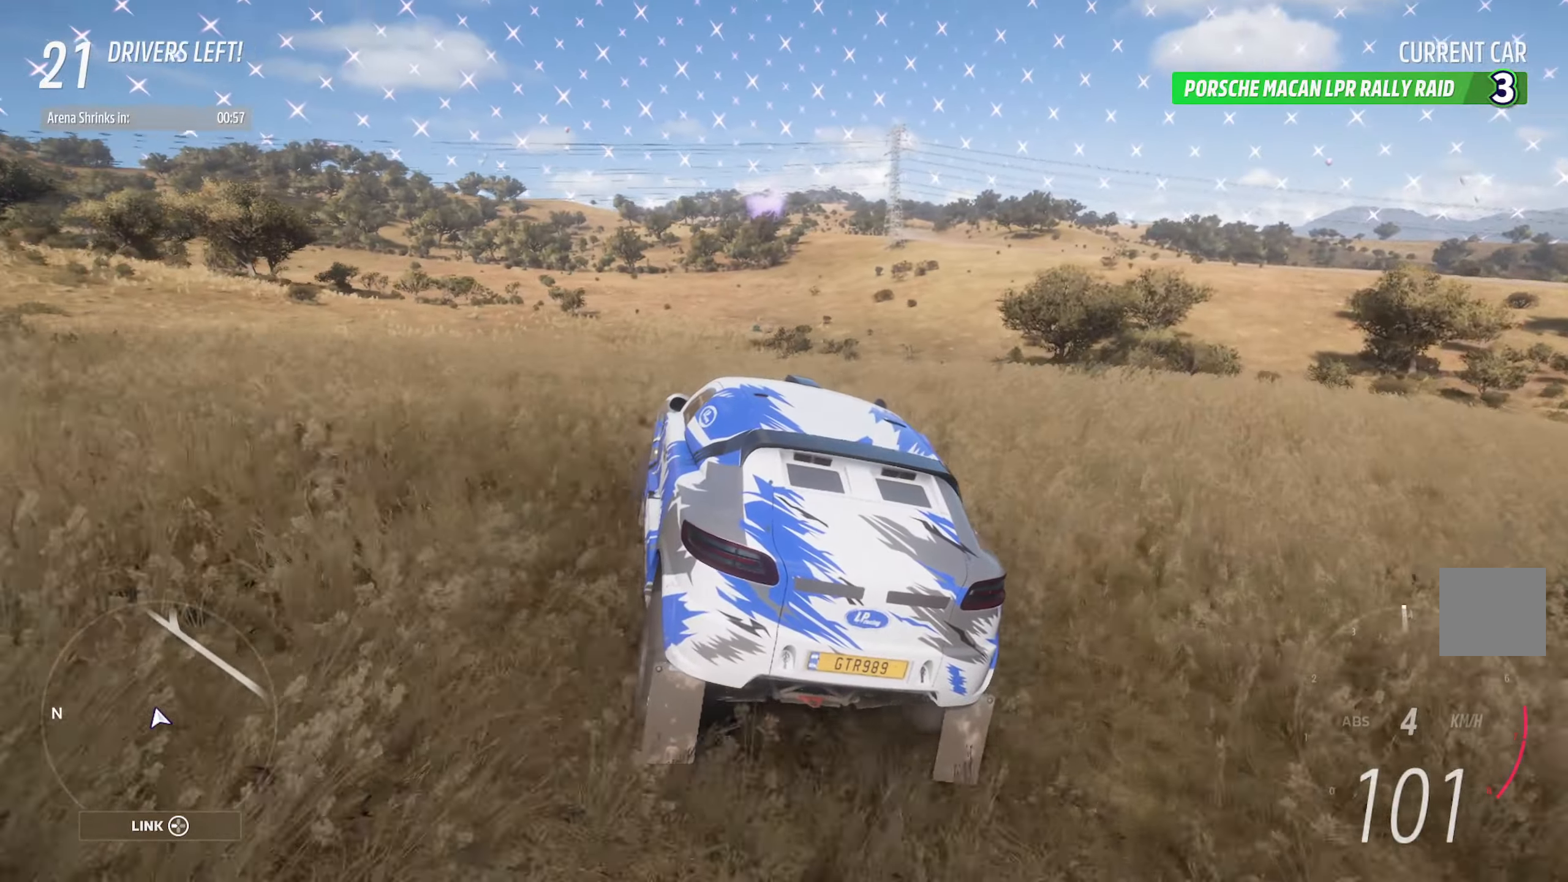
{"buttons": ["A"], "left_stick": "center", "right_stick": "center", "events": [[233, "L2", "down"], [367, "L2", "up"], [383, "left_stick", "center"]]}
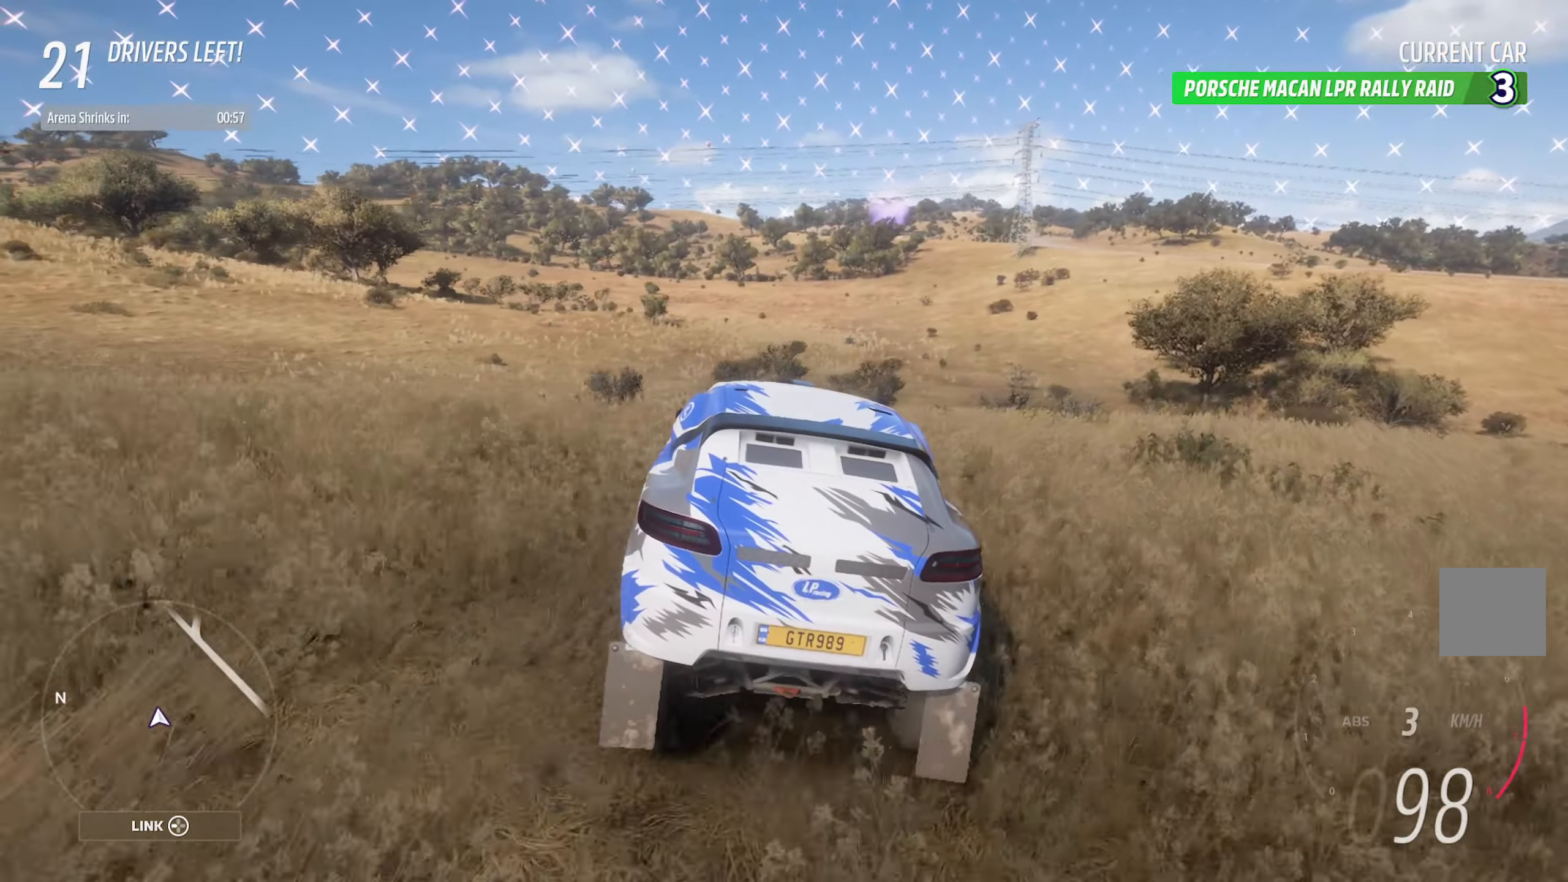
{"buttons": ["A"], "left_stick": "center", "right_stick": "center", "events": []}